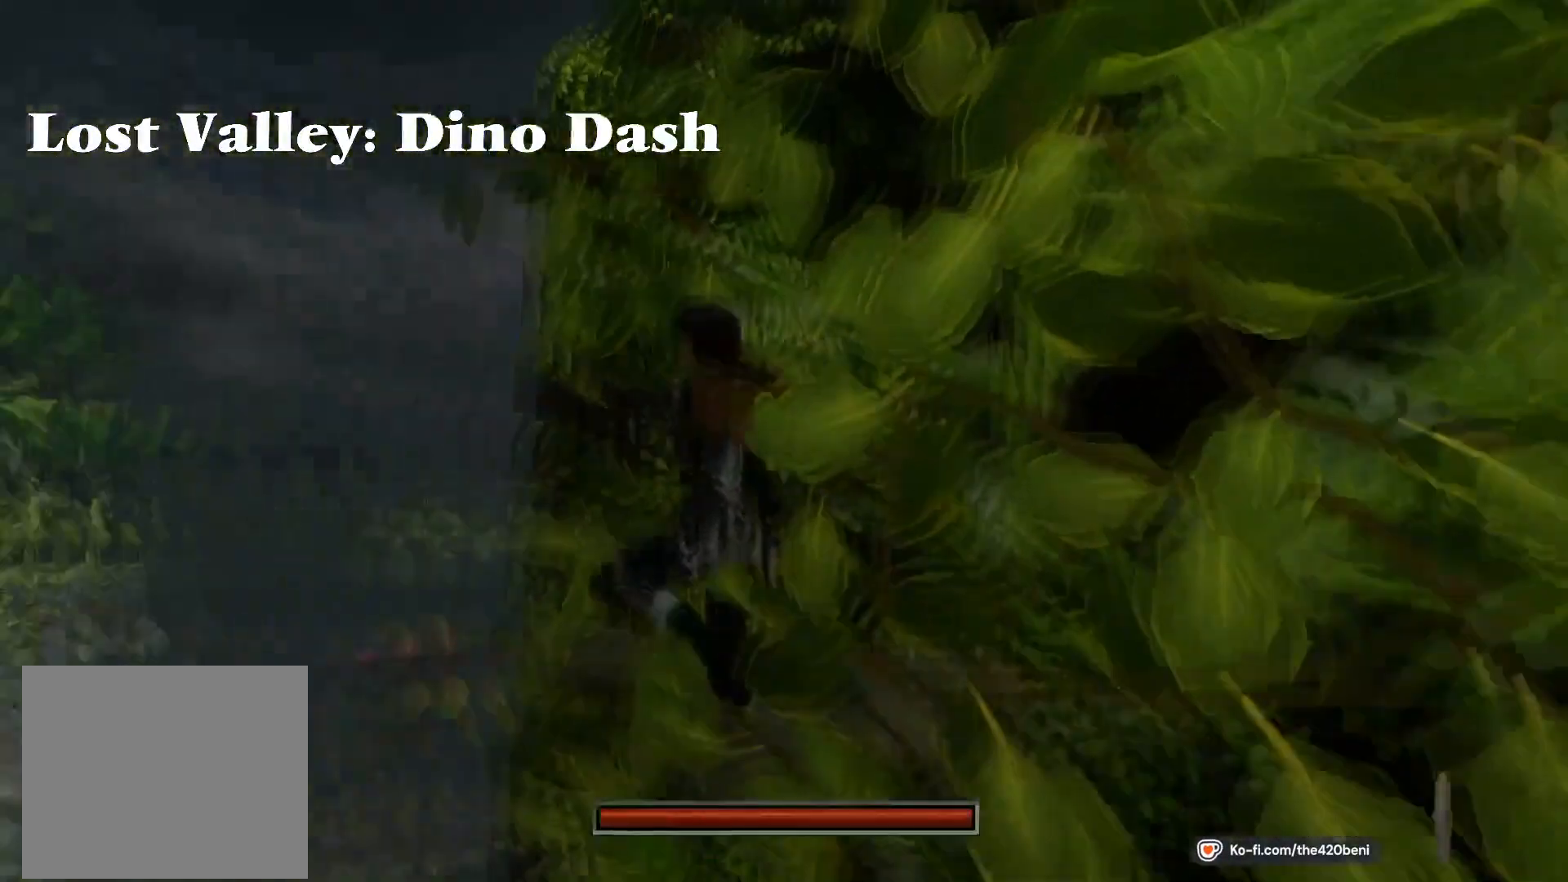
Gameplay with a controller (PlayStation layout); each line is a JSON object with the inputs held at the frame after it. "events" lists button and stick changes between this image and that frame as [ms after this image, input, new state], when the widget could be followed in between. Not read: left_stick right_stick.
{"buttons": ["DPAD_LEFT"], "events": [[167, "DPAD_RIGHT", "up"], [167, "DPAD_UP", "up"], [267, "DPAD_LEFT", "down"]]}
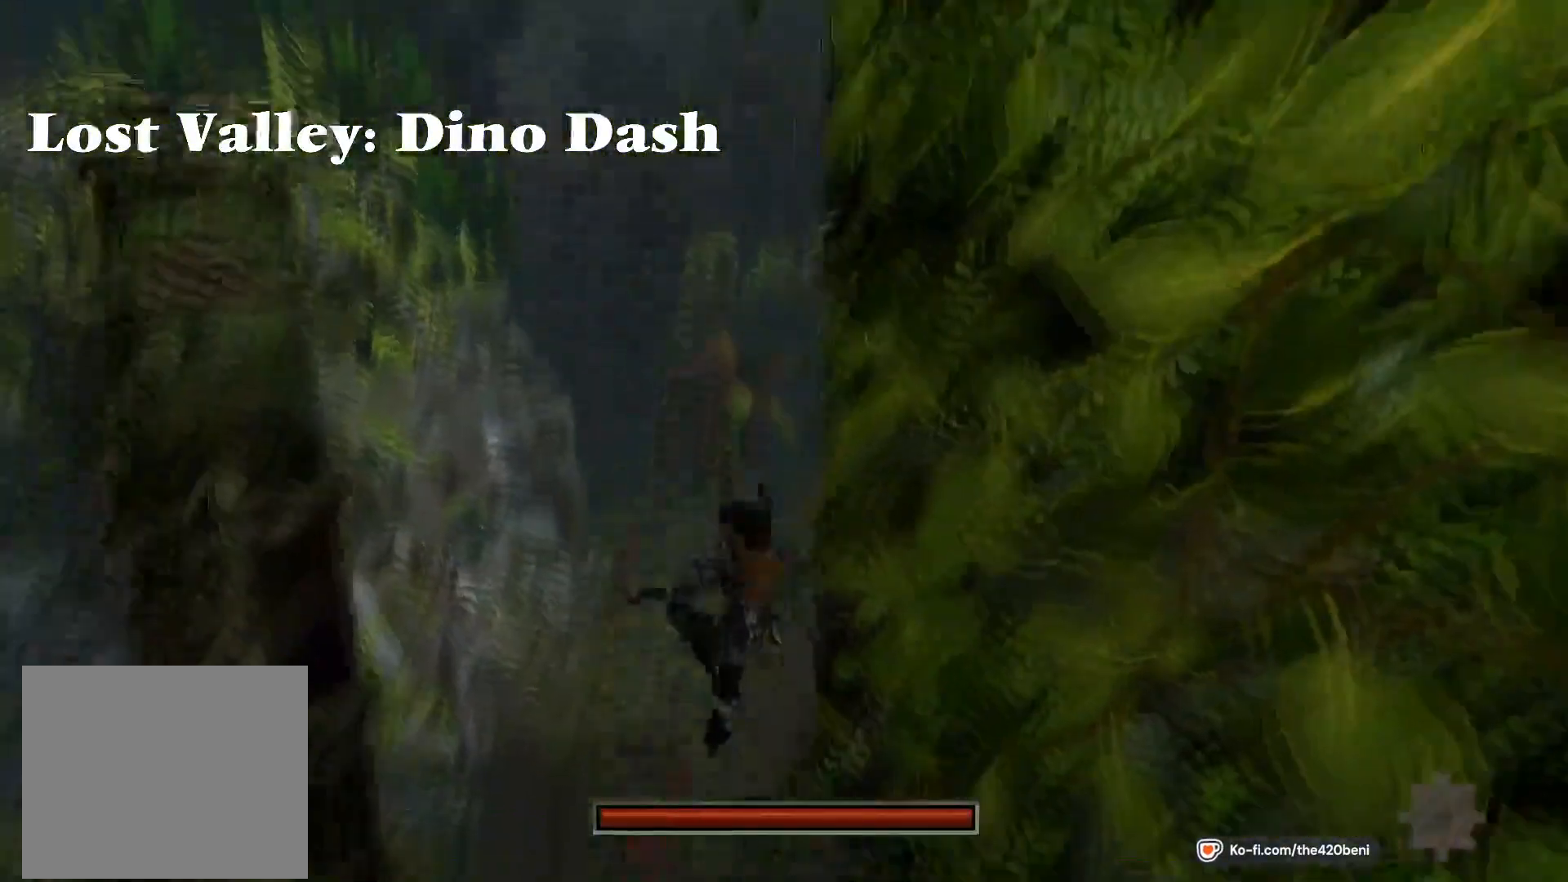
{"buttons": ["DPAD_UP", "DPAD_LEFT"], "events": [[166, "DPAD_LEFT", "up"], [267, "DPAD_LEFT", "down"], [267, "DPAD_UP", "down"]]}
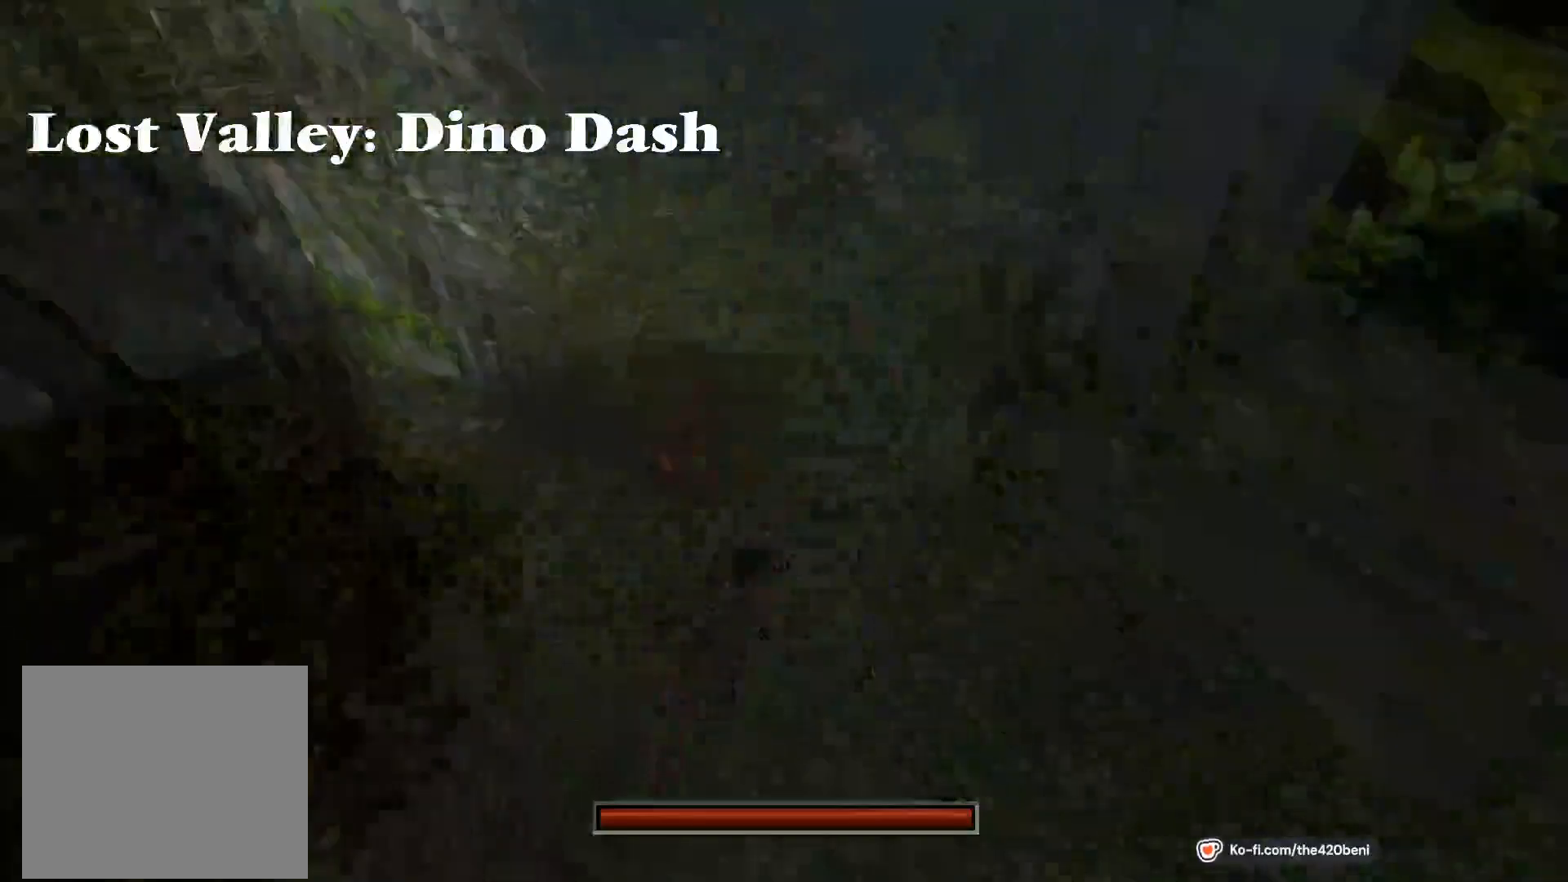
{"buttons": ["SQUARE", "DPAD_UP", "DPAD_LEFT"], "events": [[234, "SQUARE", "down"]]}
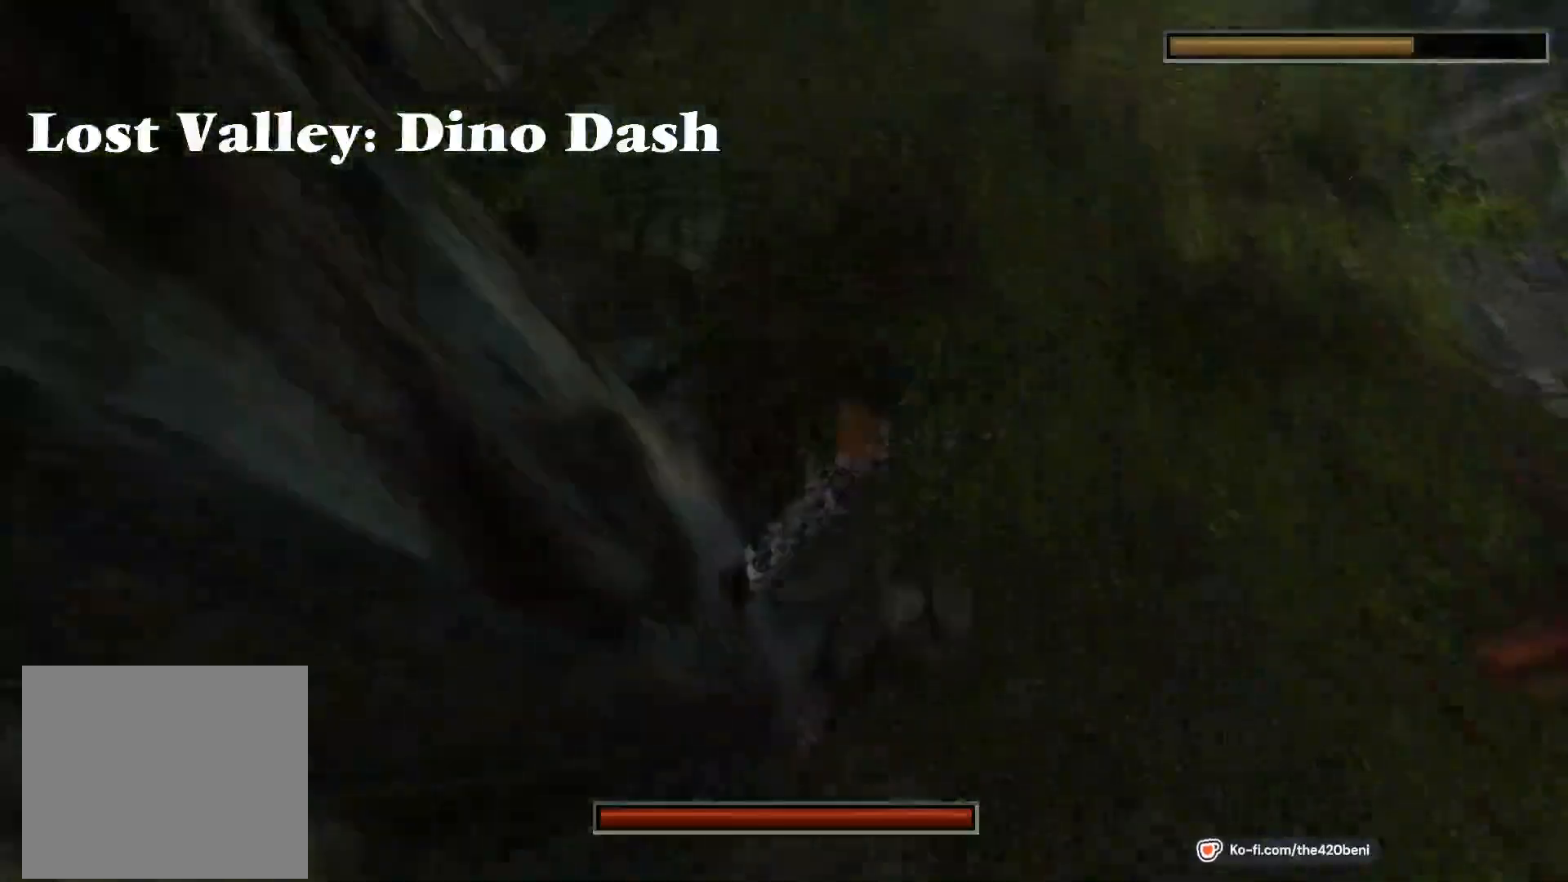
{"buttons": ["SQUARE", "DPAD_UP", "DPAD_LEFT"], "events": []}
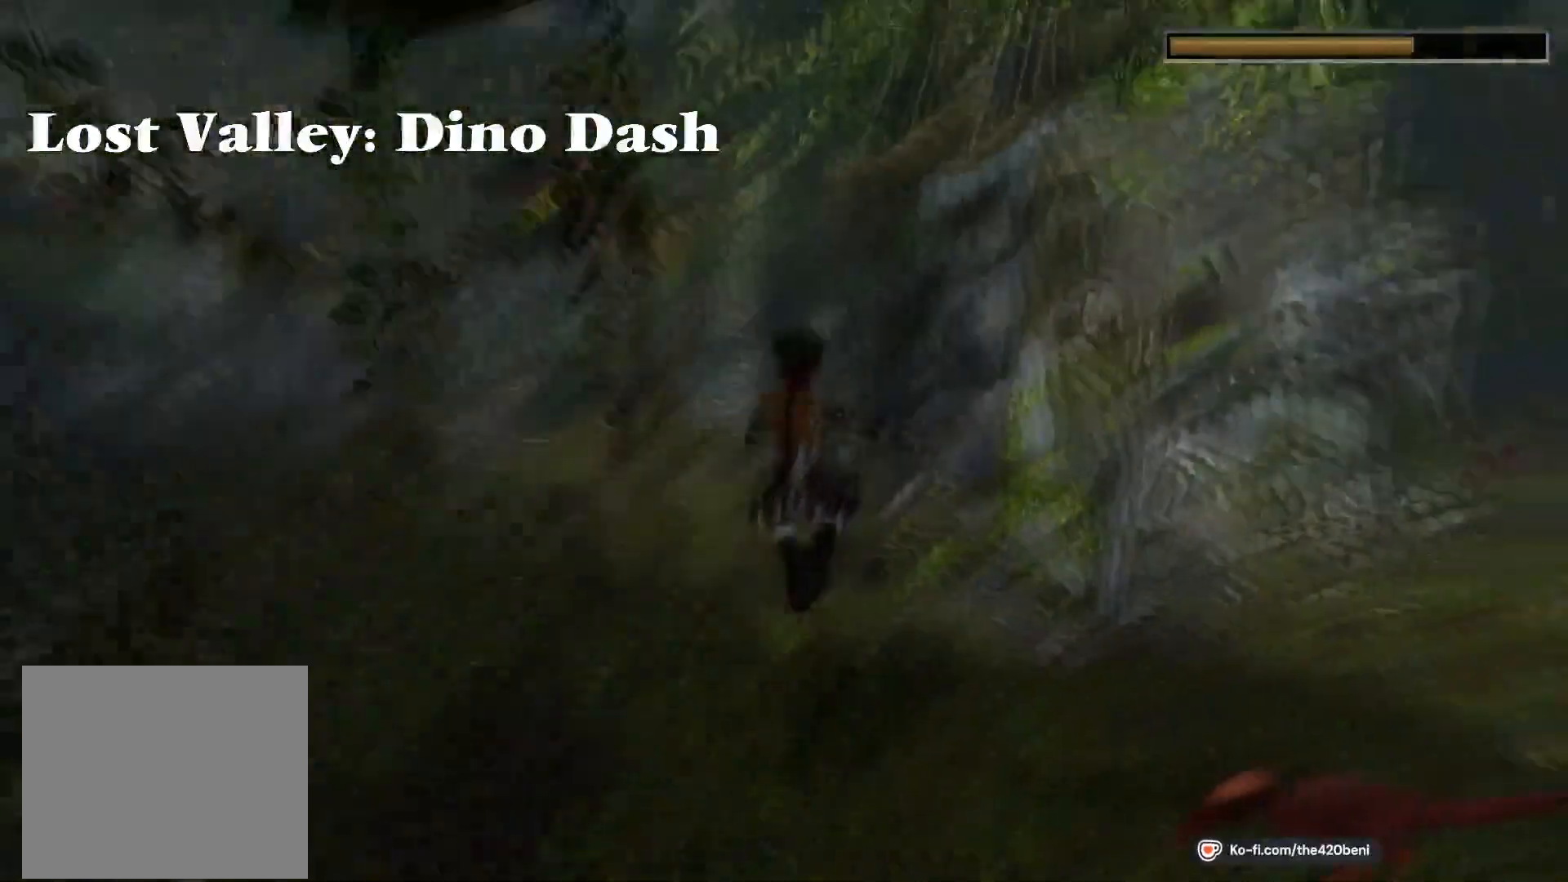
{"buttons": ["SQUARE", "DPAD_UP", "DPAD_LEFT"], "events": []}
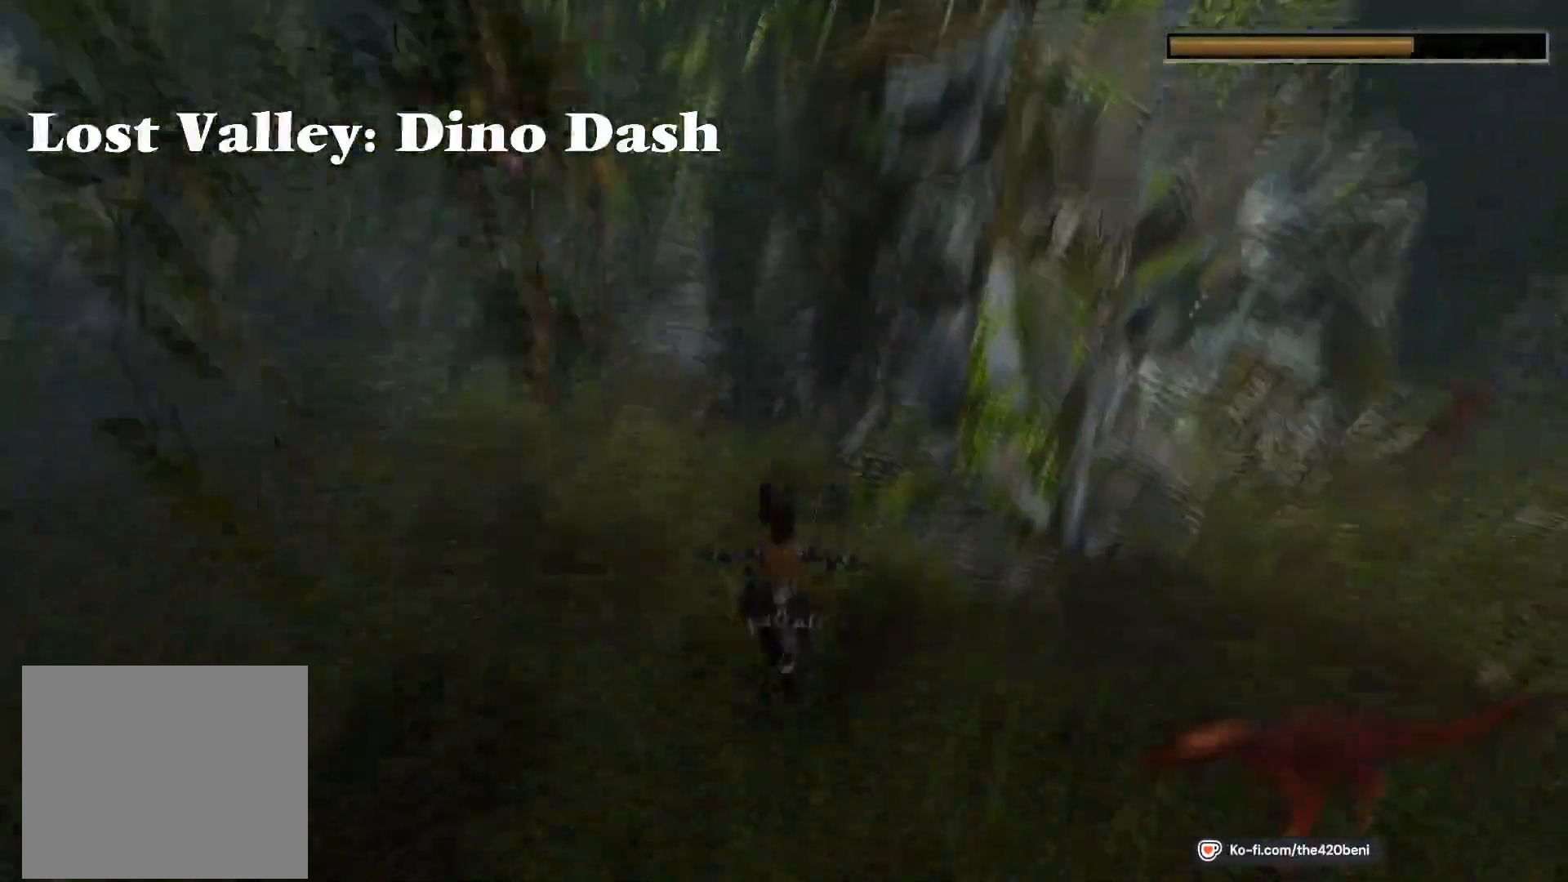
{"buttons": ["SQUARE", "DPAD_UP", "DPAD_LEFT"], "events": []}
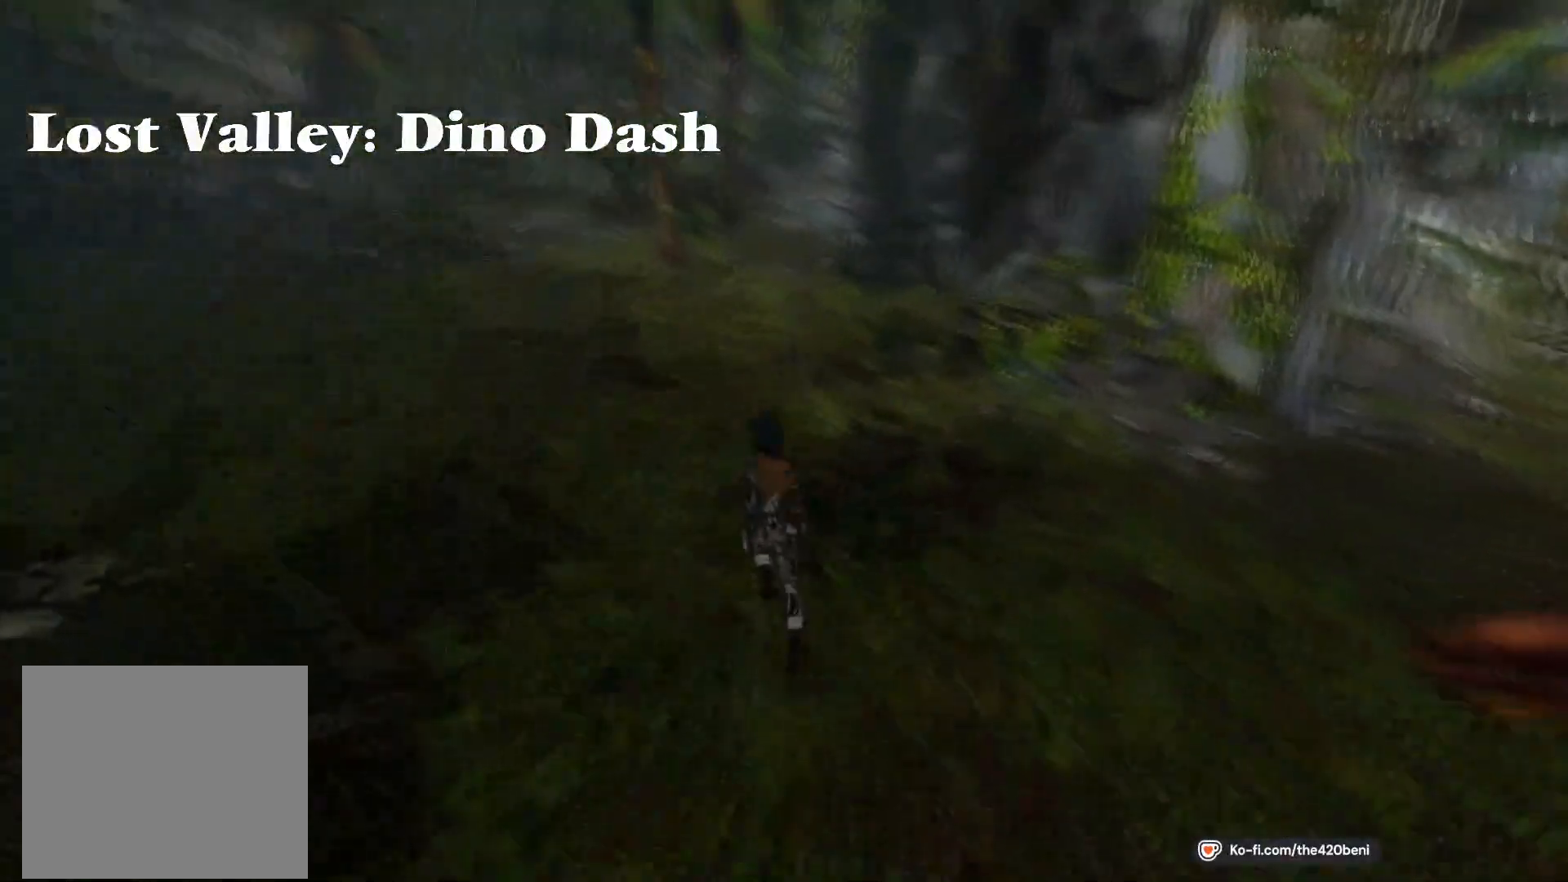
{"buttons": ["SQUARE", "DPAD_UP"], "events": [[334, "DPAD_LEFT", "up"]]}
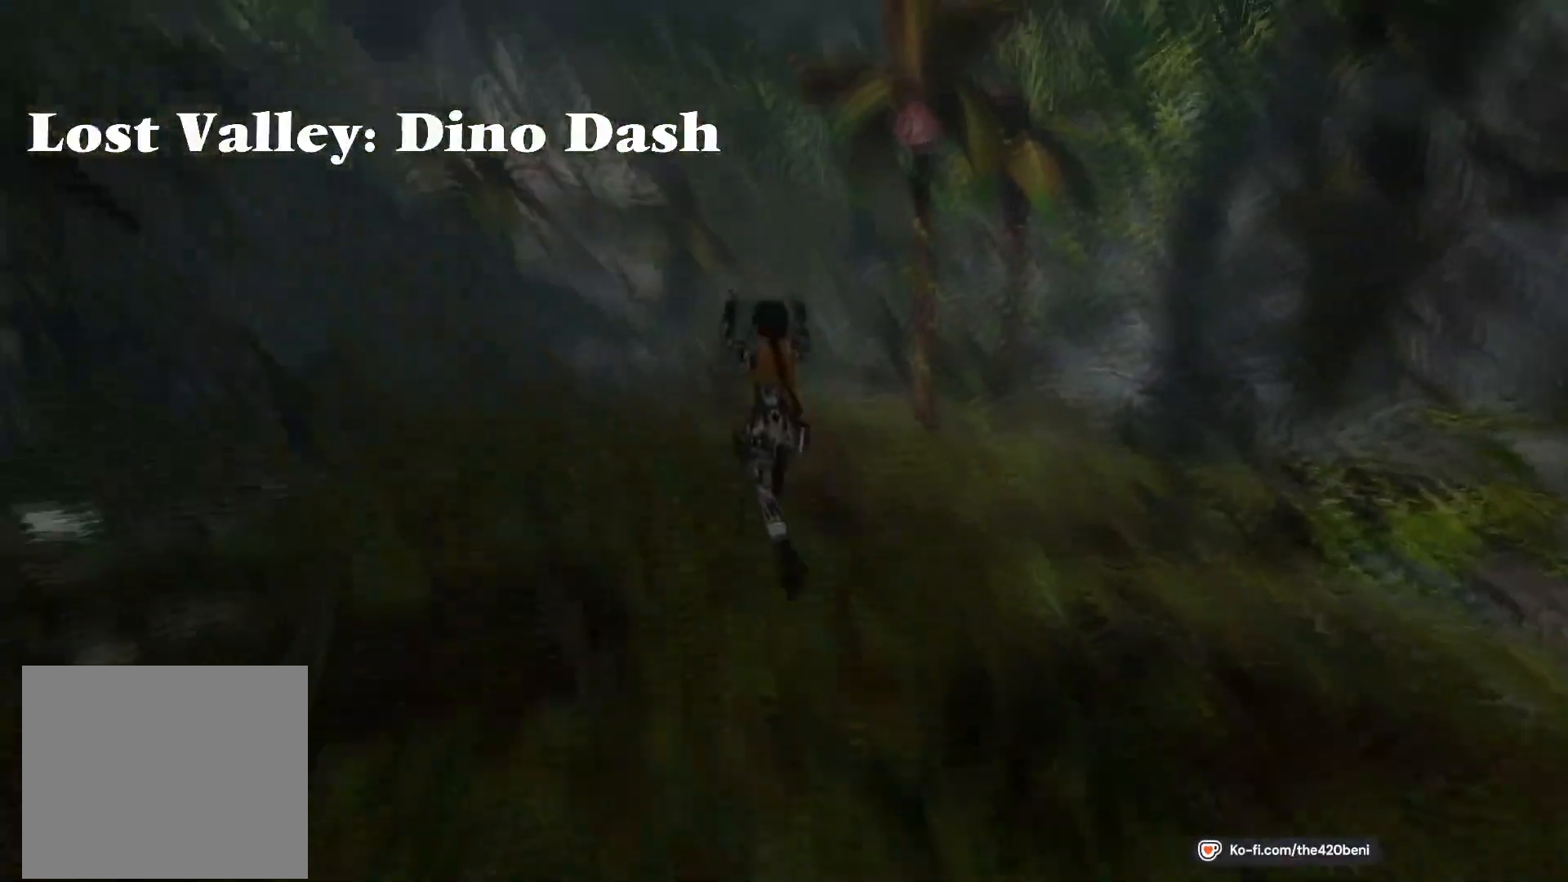
{"buttons": ["SQUARE", "DPAD_UP", "DPAD_LEFT"], "events": [[200, "DPAD_LEFT", "down"]]}
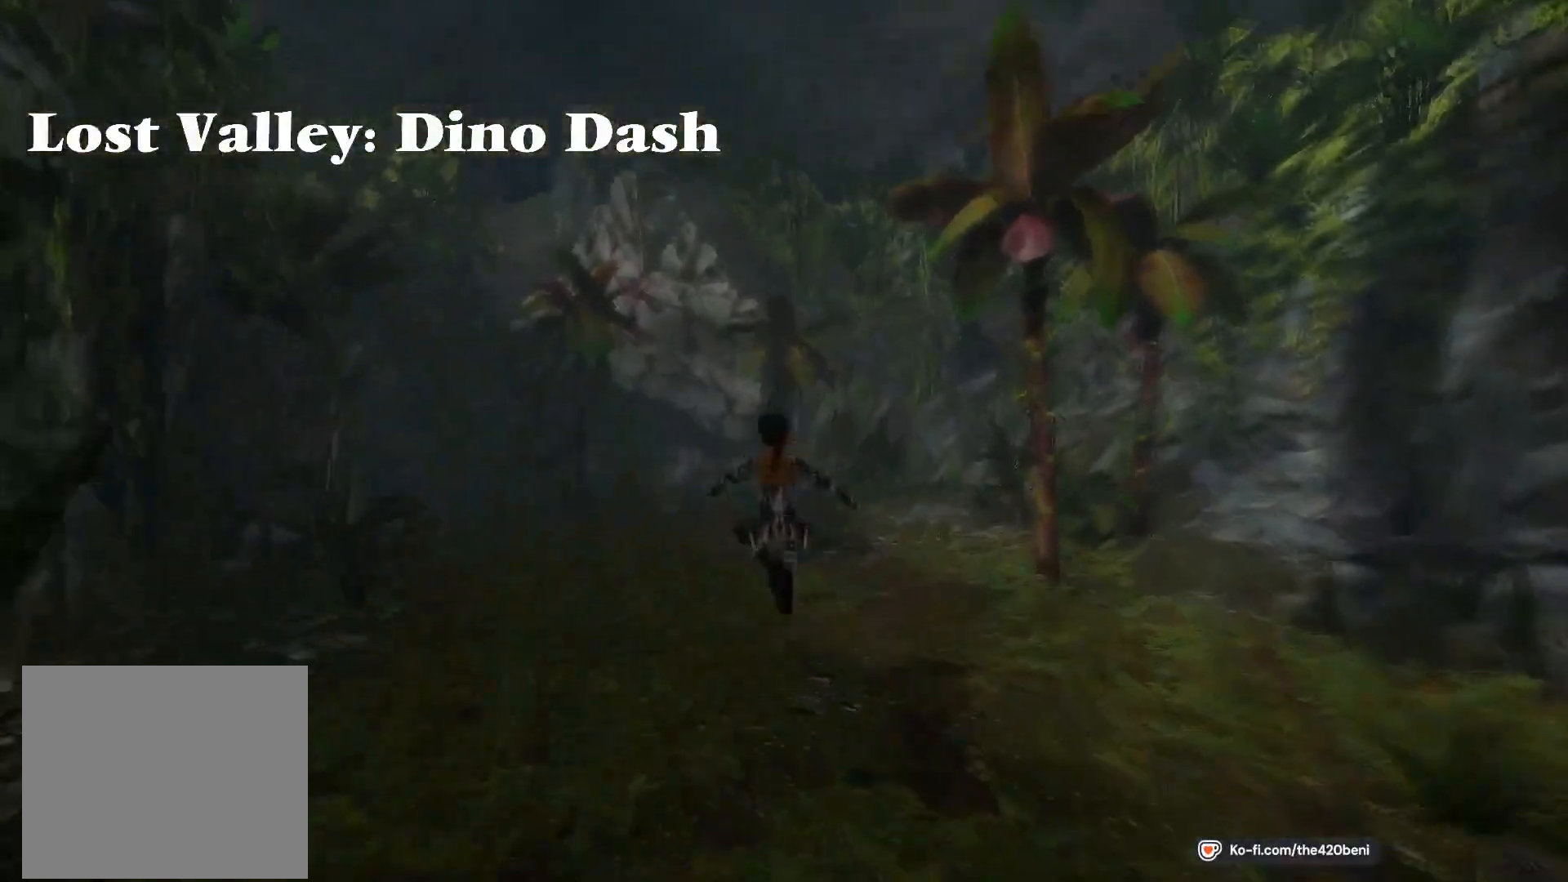
{"buttons": ["SQUARE", "DPAD_UP"], "events": [[300, "DPAD_LEFT", "up"]]}
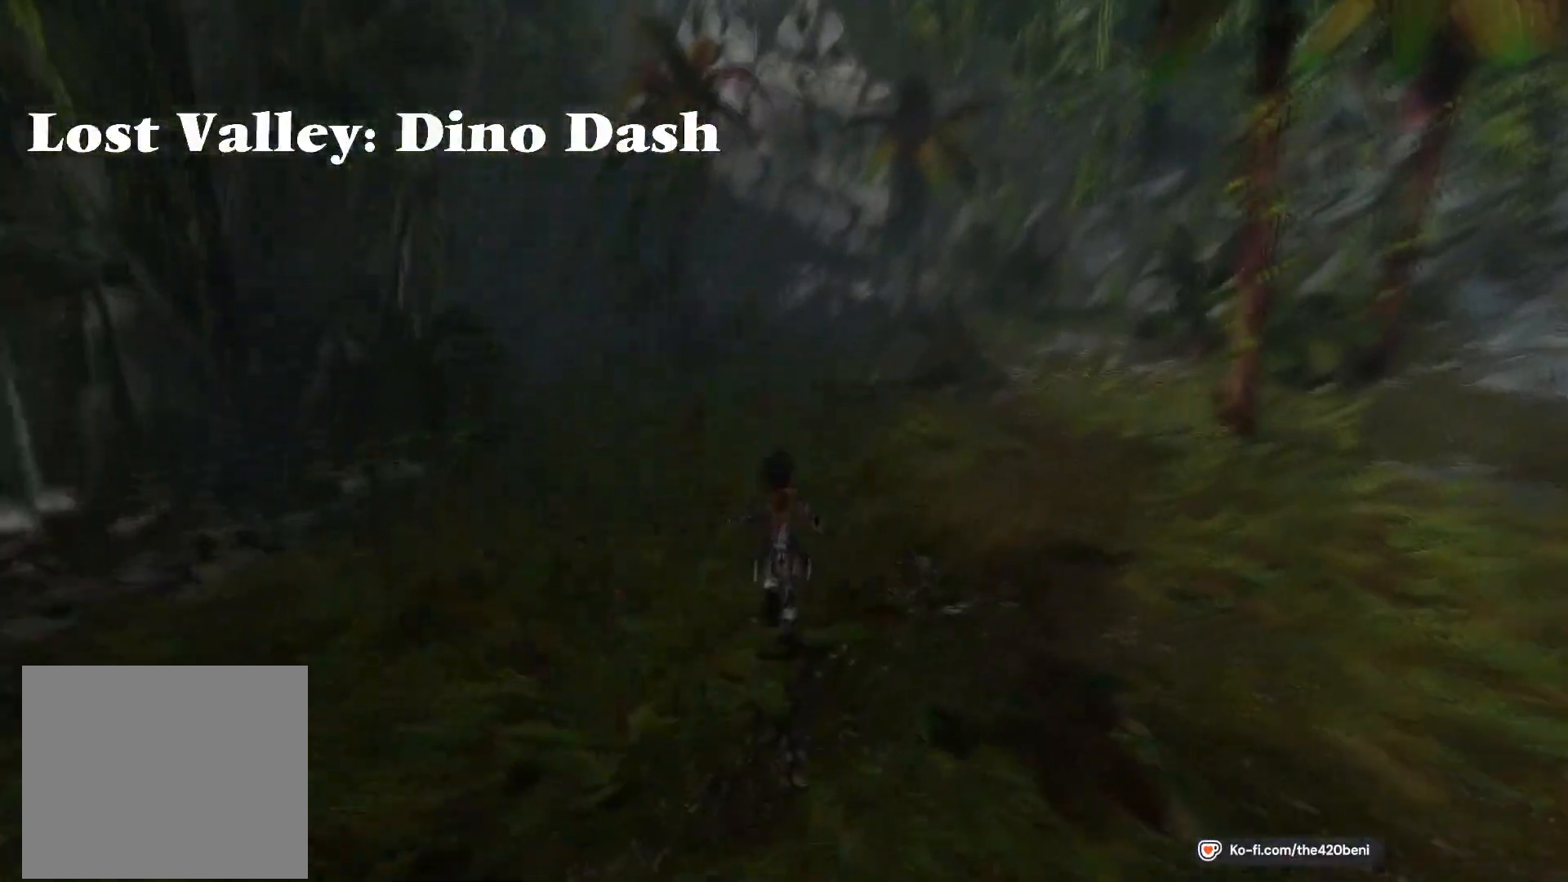
{"buttons": ["SQUARE", "DPAD_UP"], "events": []}
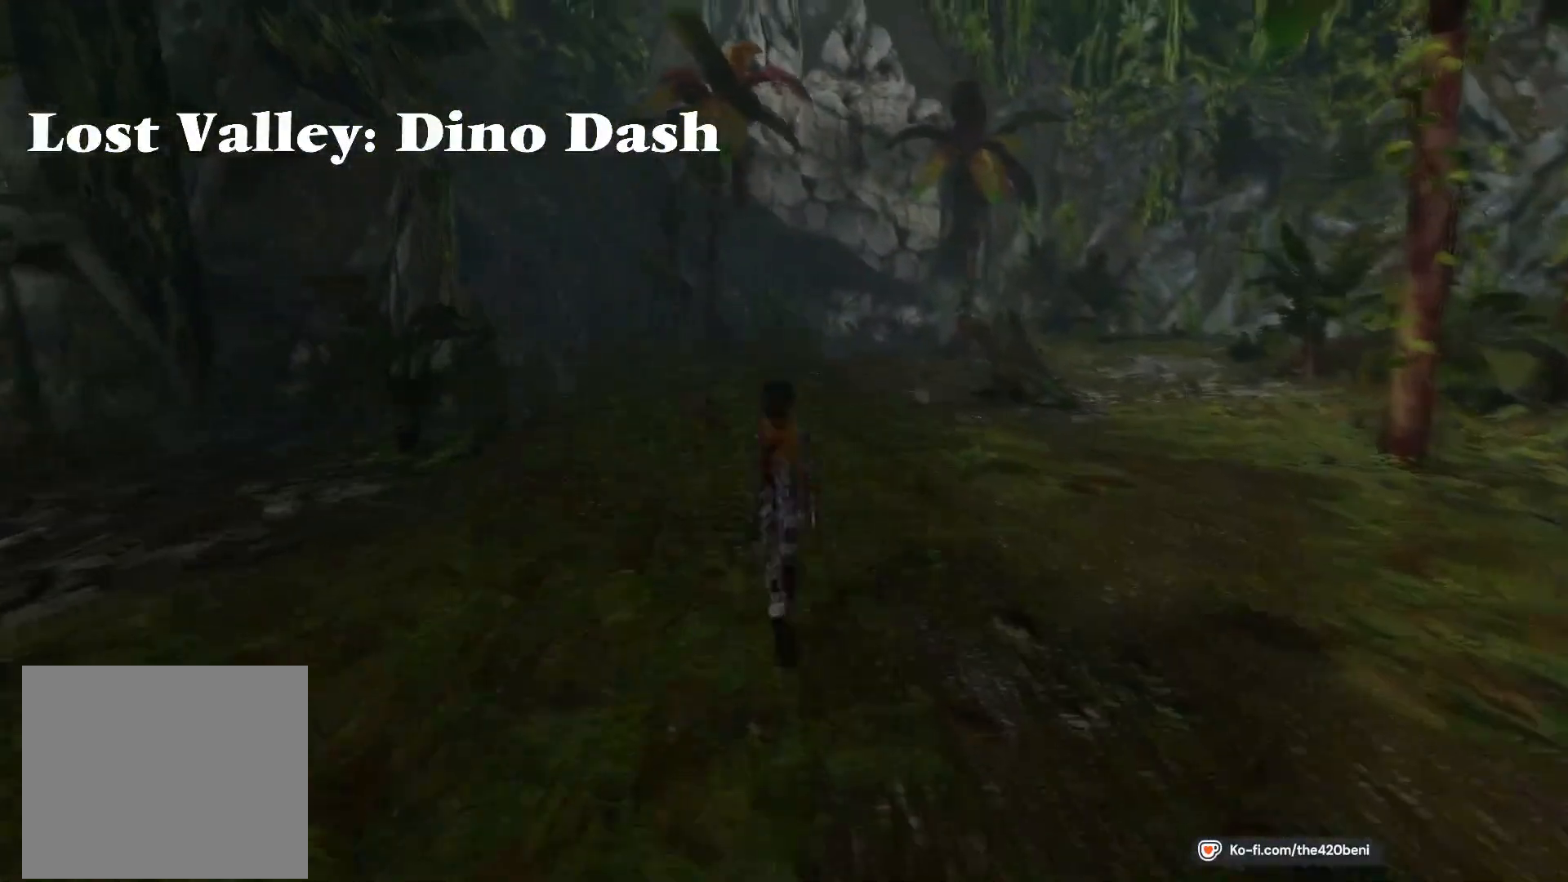
{"buttons": ["SQUARE", "DPAD_UP"], "events": []}
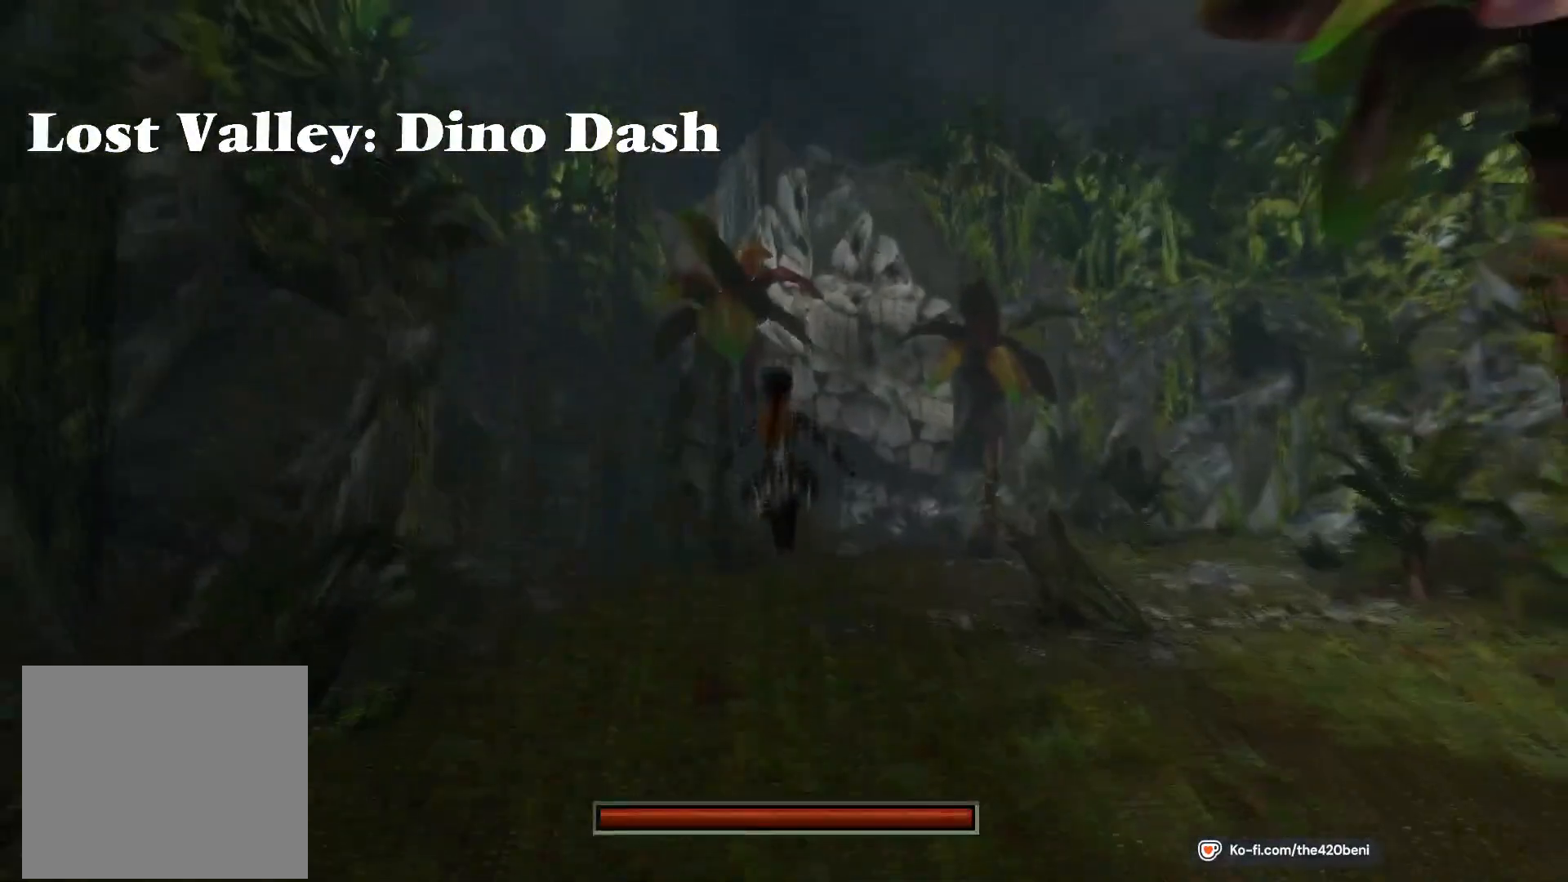
{"buttons": ["SQUARE", "DPAD_UP"], "events": []}
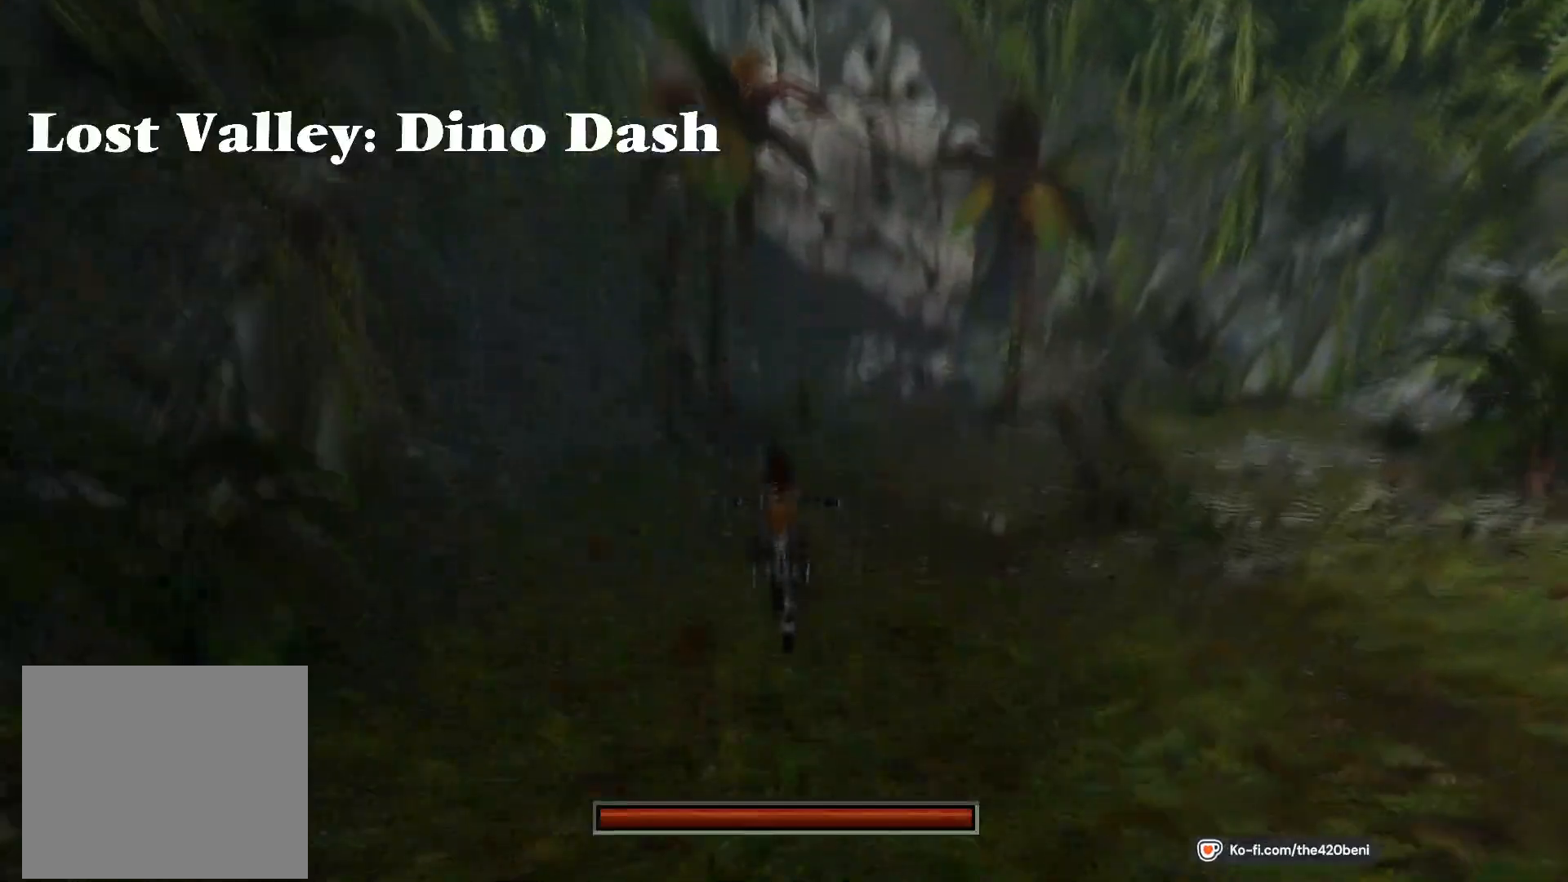
{"buttons": ["SQUARE", "DPAD_UP"], "events": []}
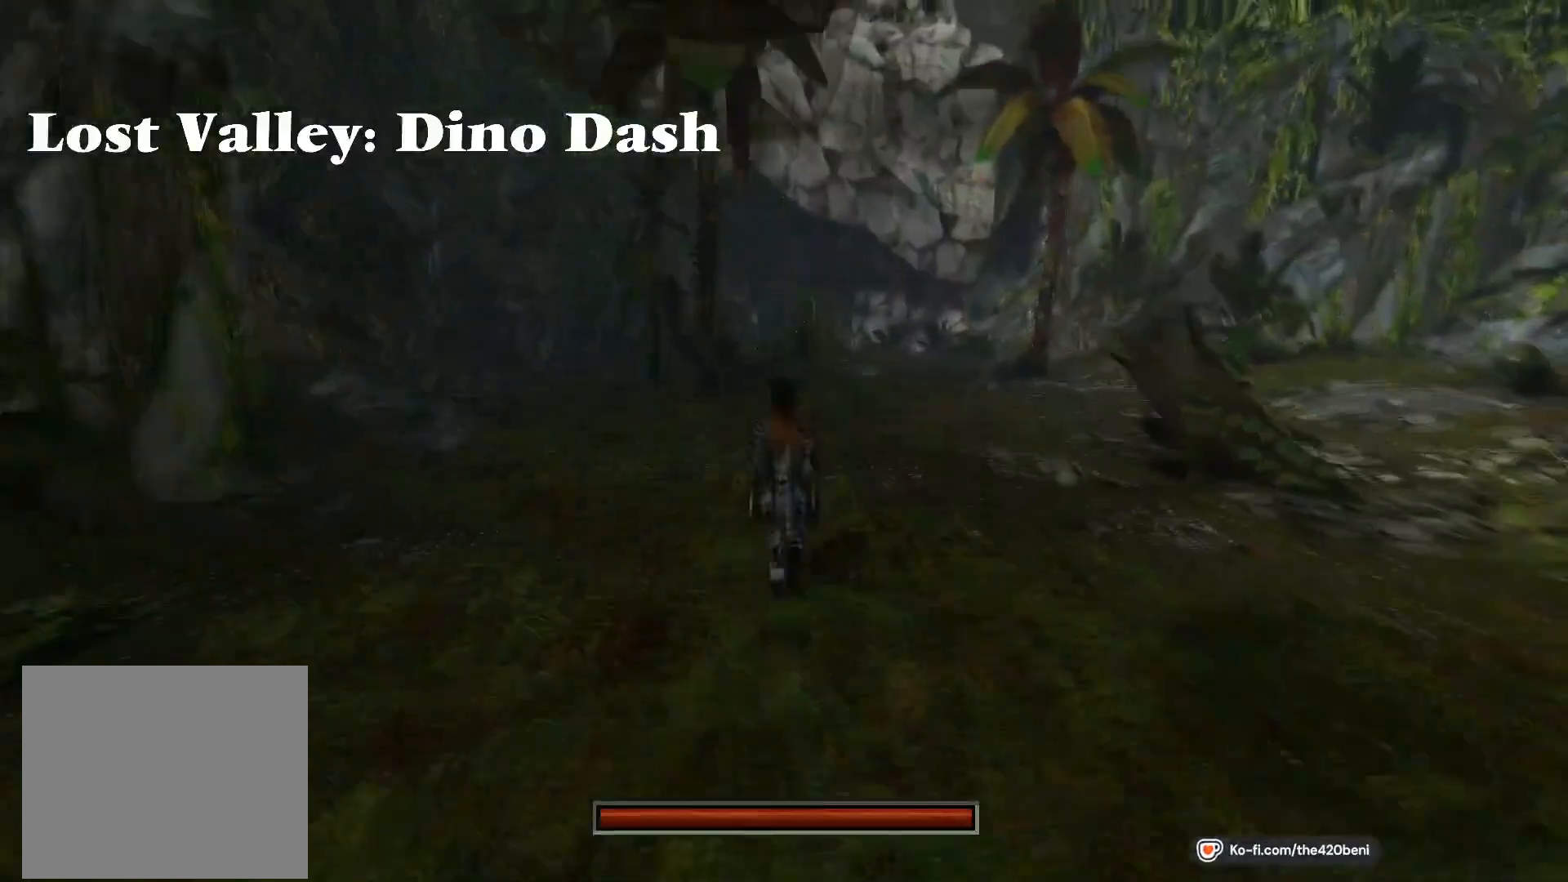
{"buttons": ["SQUARE", "DPAD_UP"], "events": []}
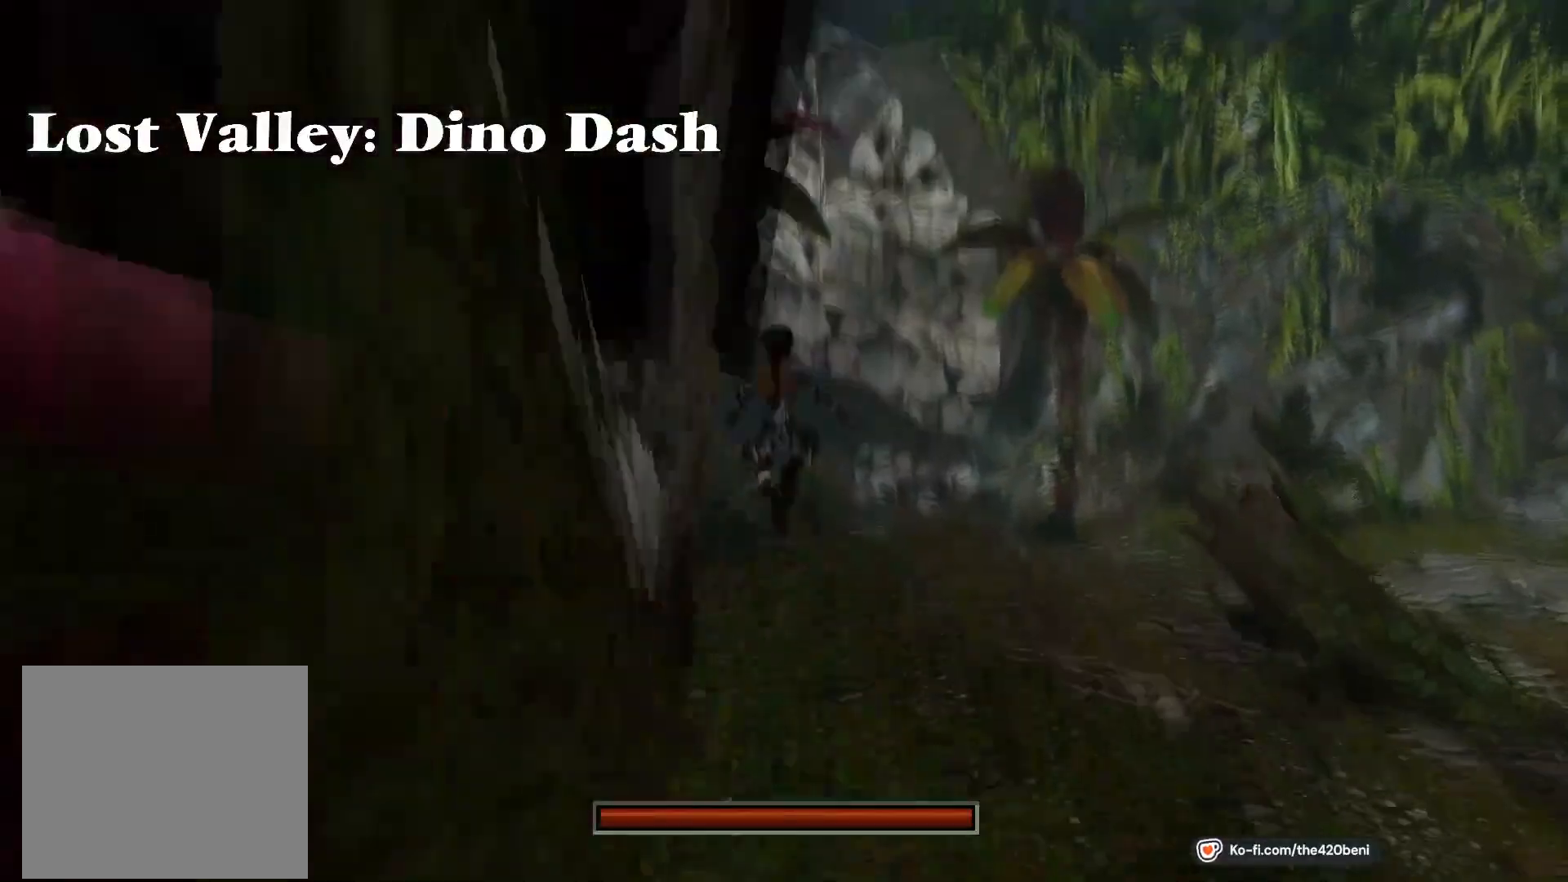
{"buttons": ["SQUARE", "DPAD_UP"], "events": []}
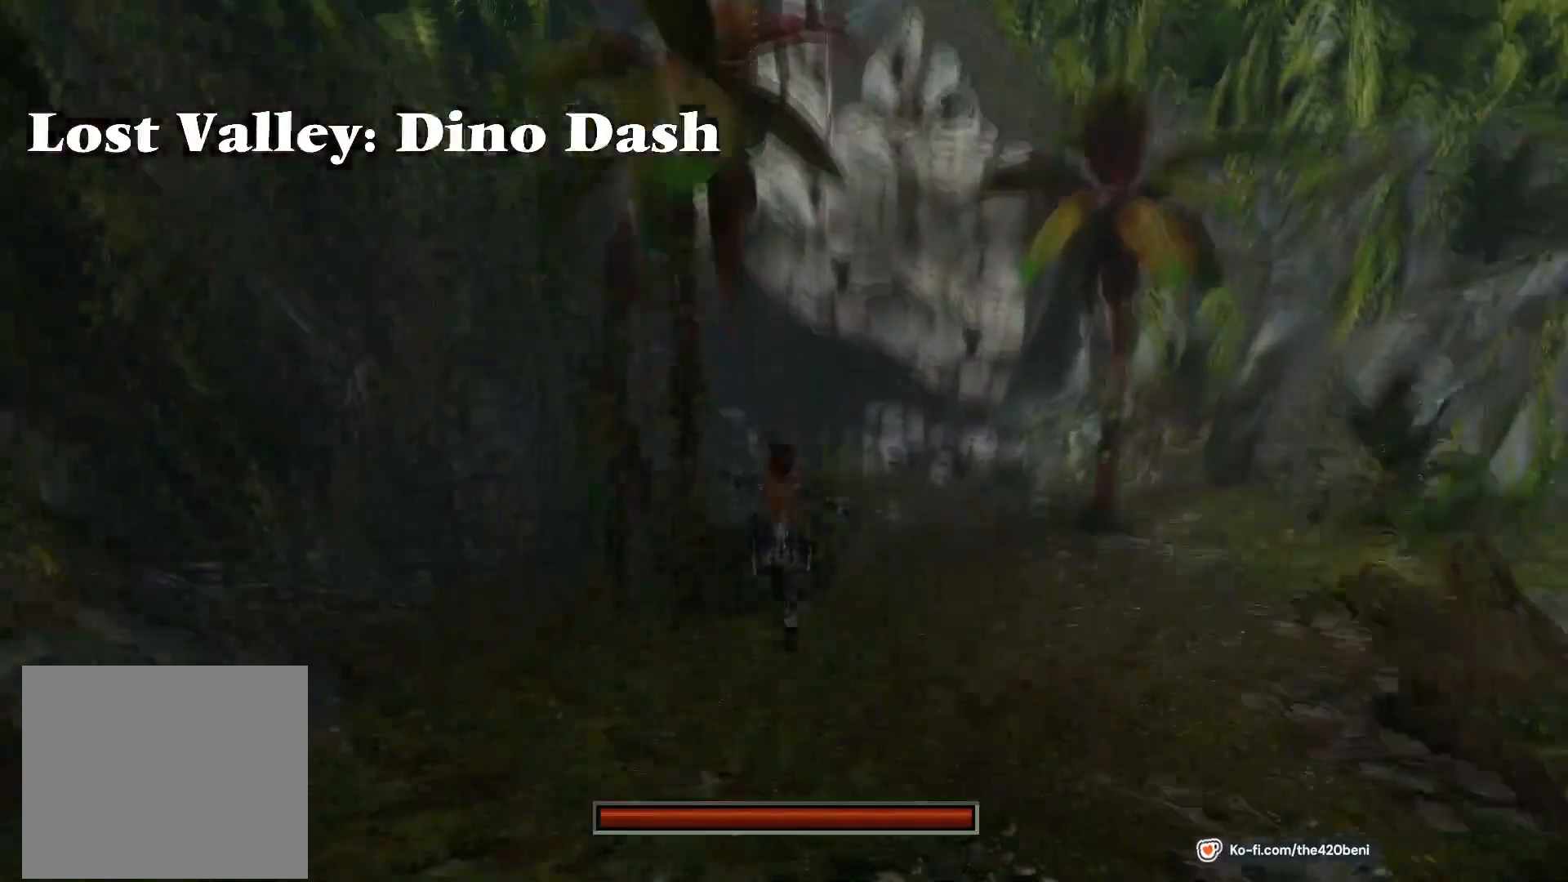
{"buttons": ["SQUARE", "DPAD_UP"], "events": []}
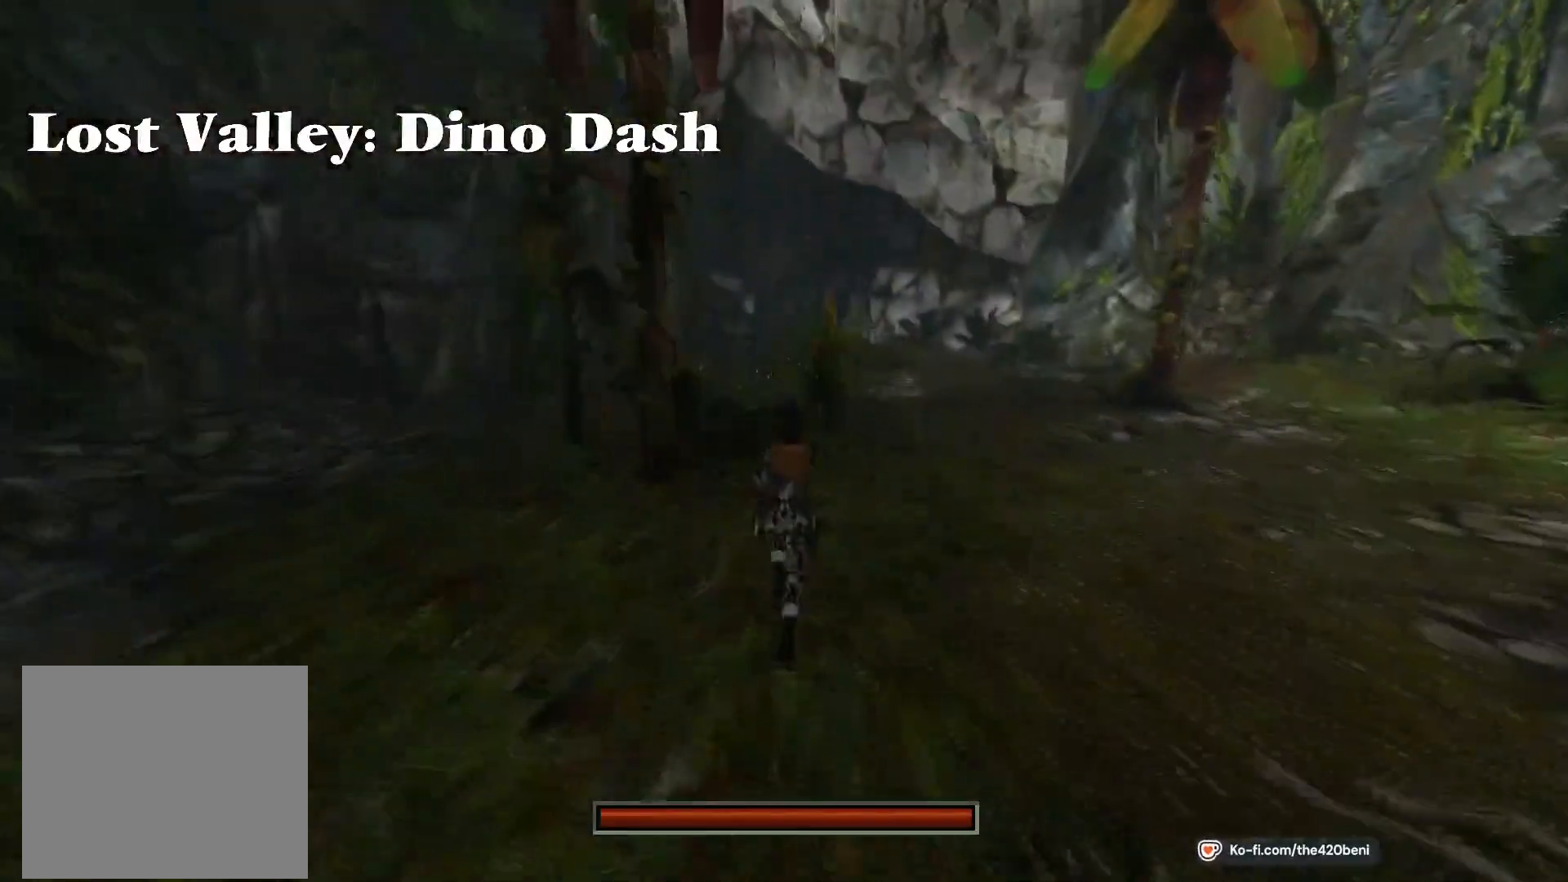
{"buttons": ["SQUARE", "DPAD_UP"], "events": []}
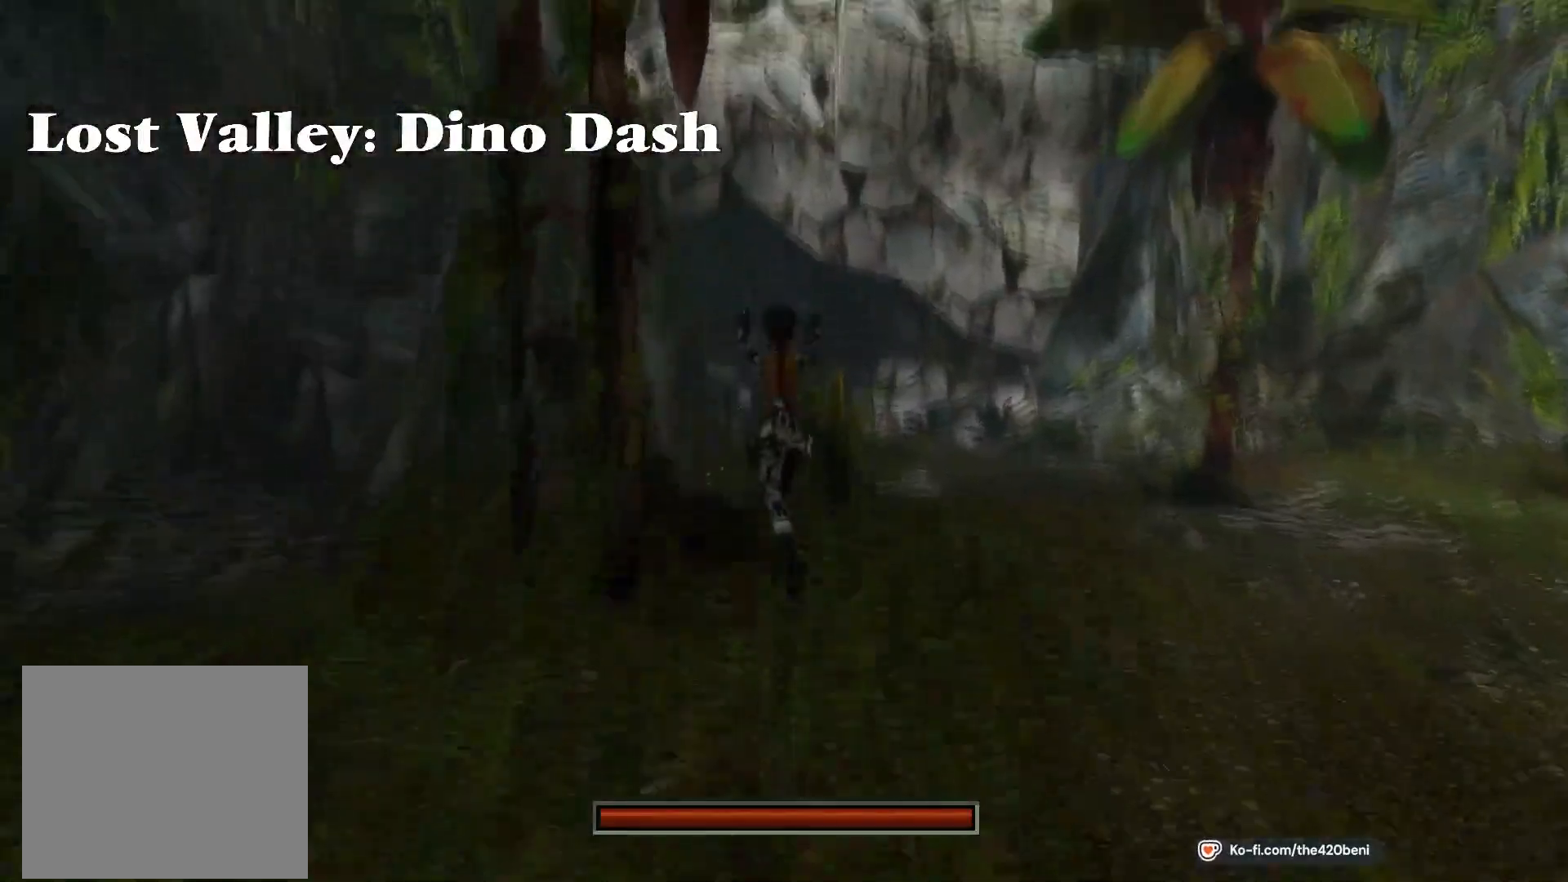
{"buttons": ["SQUARE", "DPAD_UP"], "events": []}
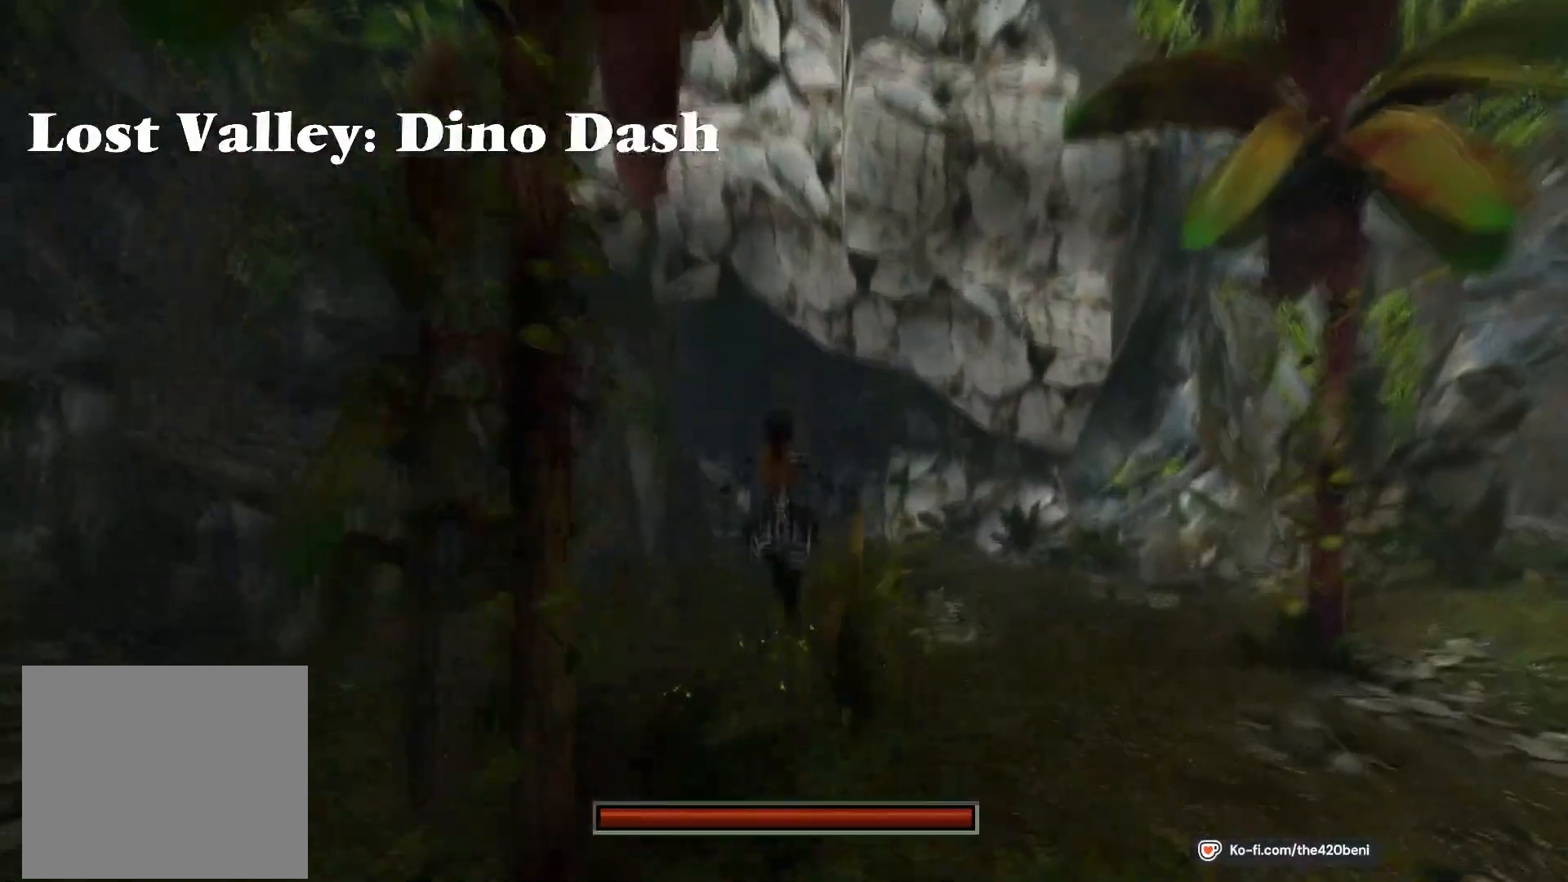
{"buttons": ["SQUARE", "DPAD_UP"], "events": []}
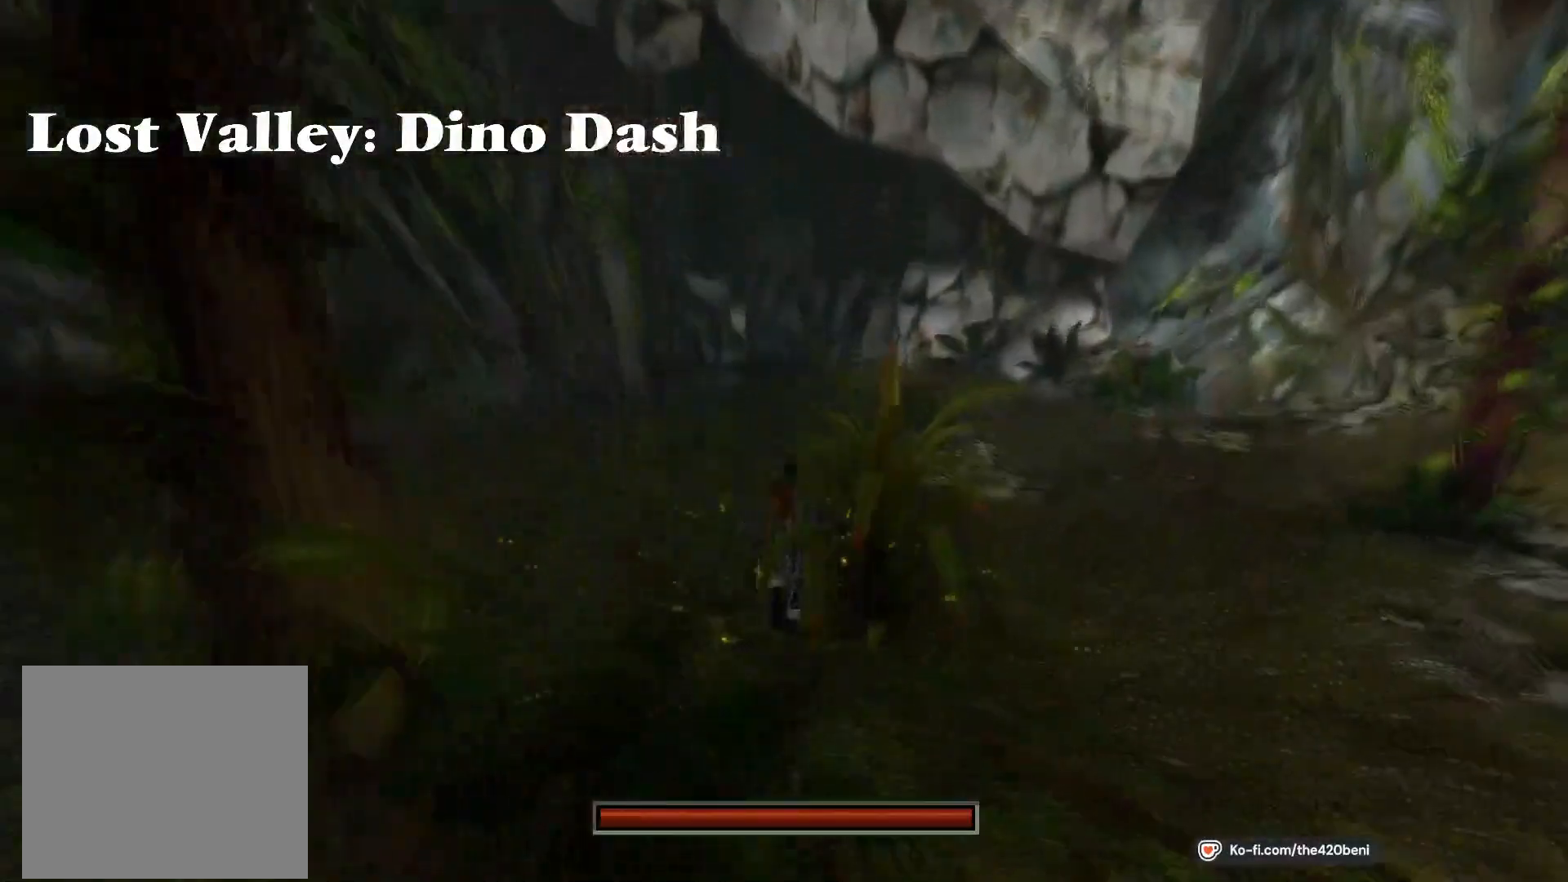
{"buttons": ["SQUARE", "DPAD_UP"], "events": []}
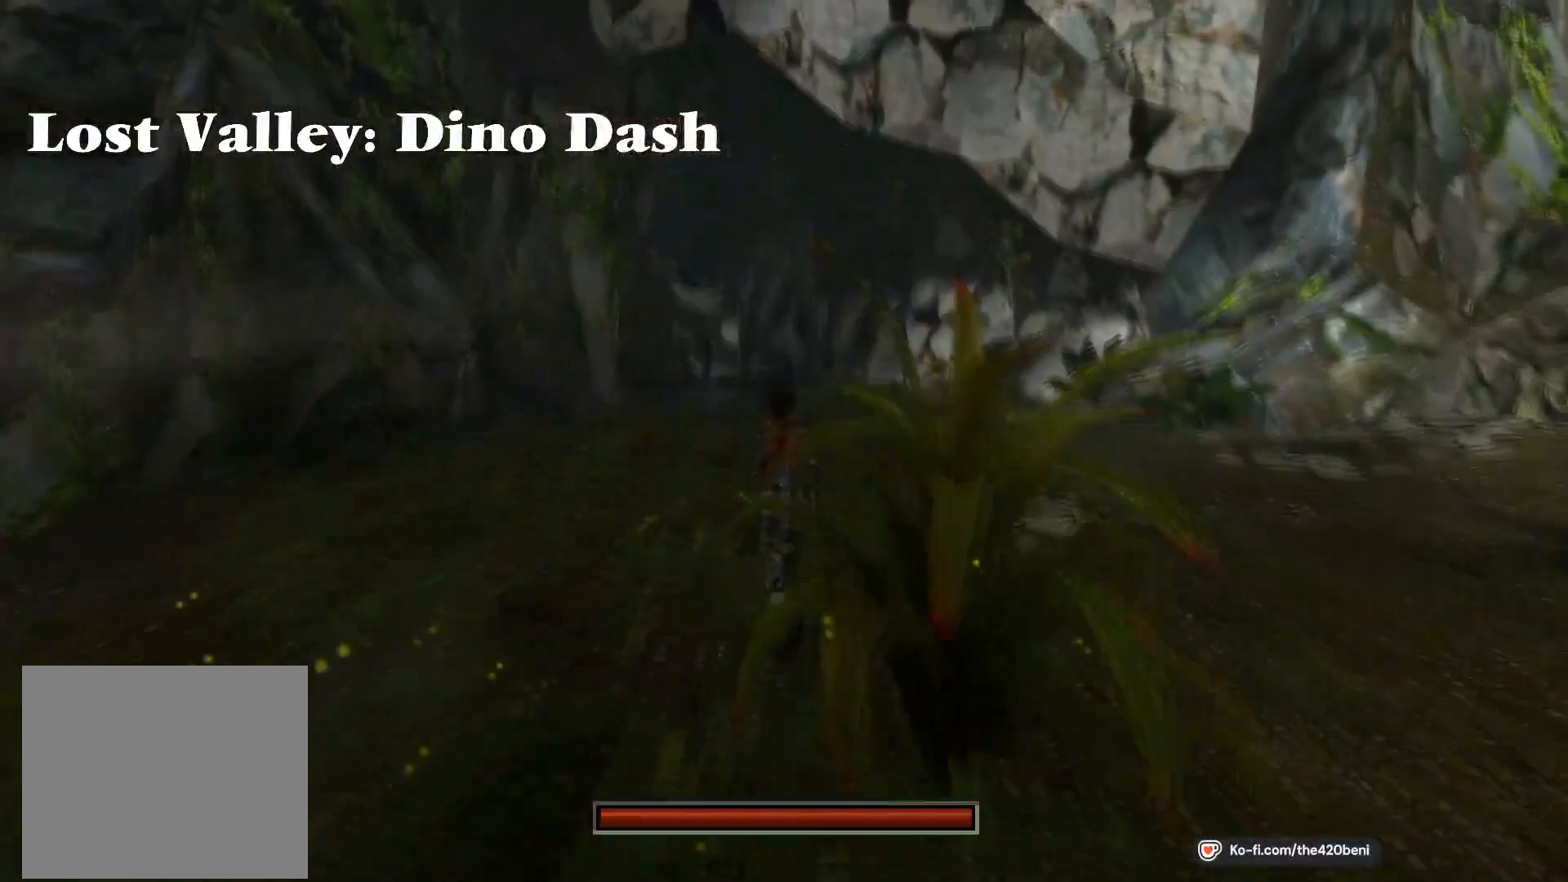
{"buttons": ["SQUARE", "DPAD_UP"], "events": []}
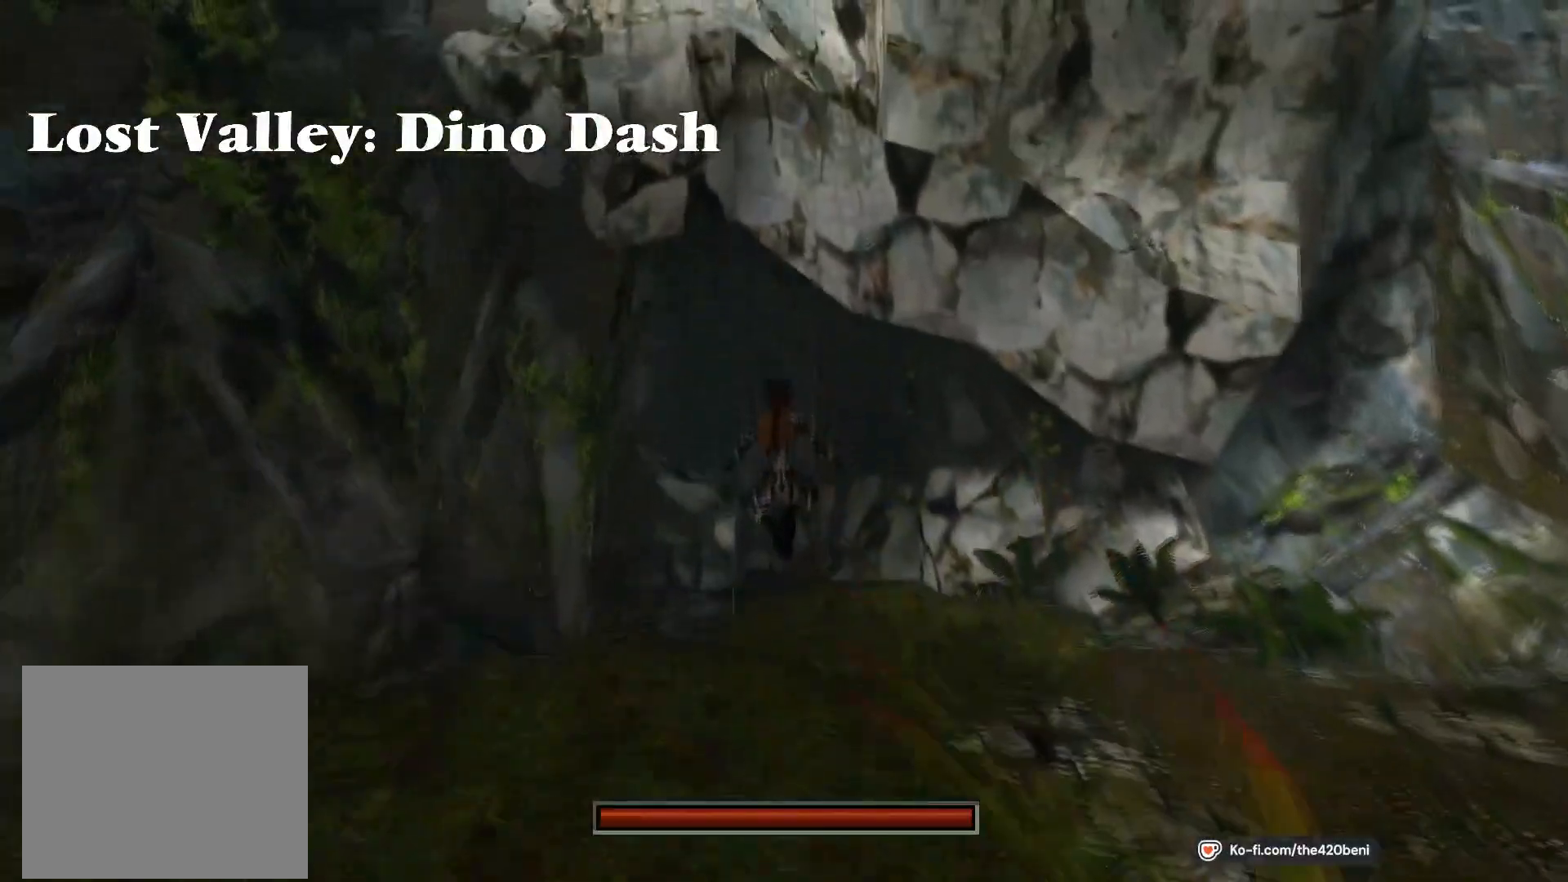
{"buttons": ["SQUARE", "DPAD_UP"], "events": []}
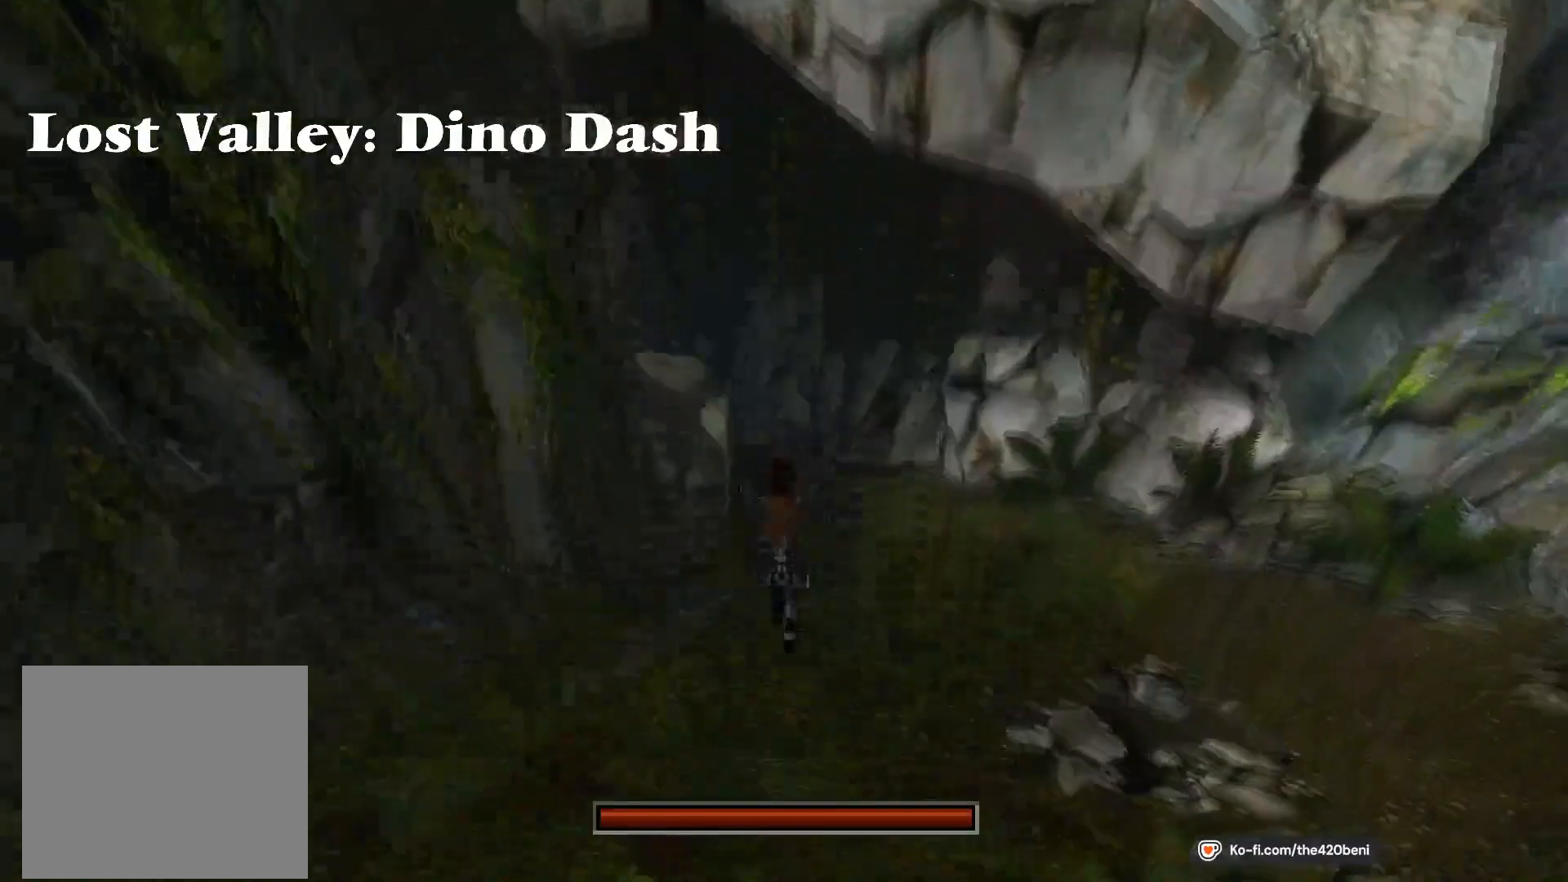
{"buttons": ["SQUARE", "DPAD_UP"], "events": []}
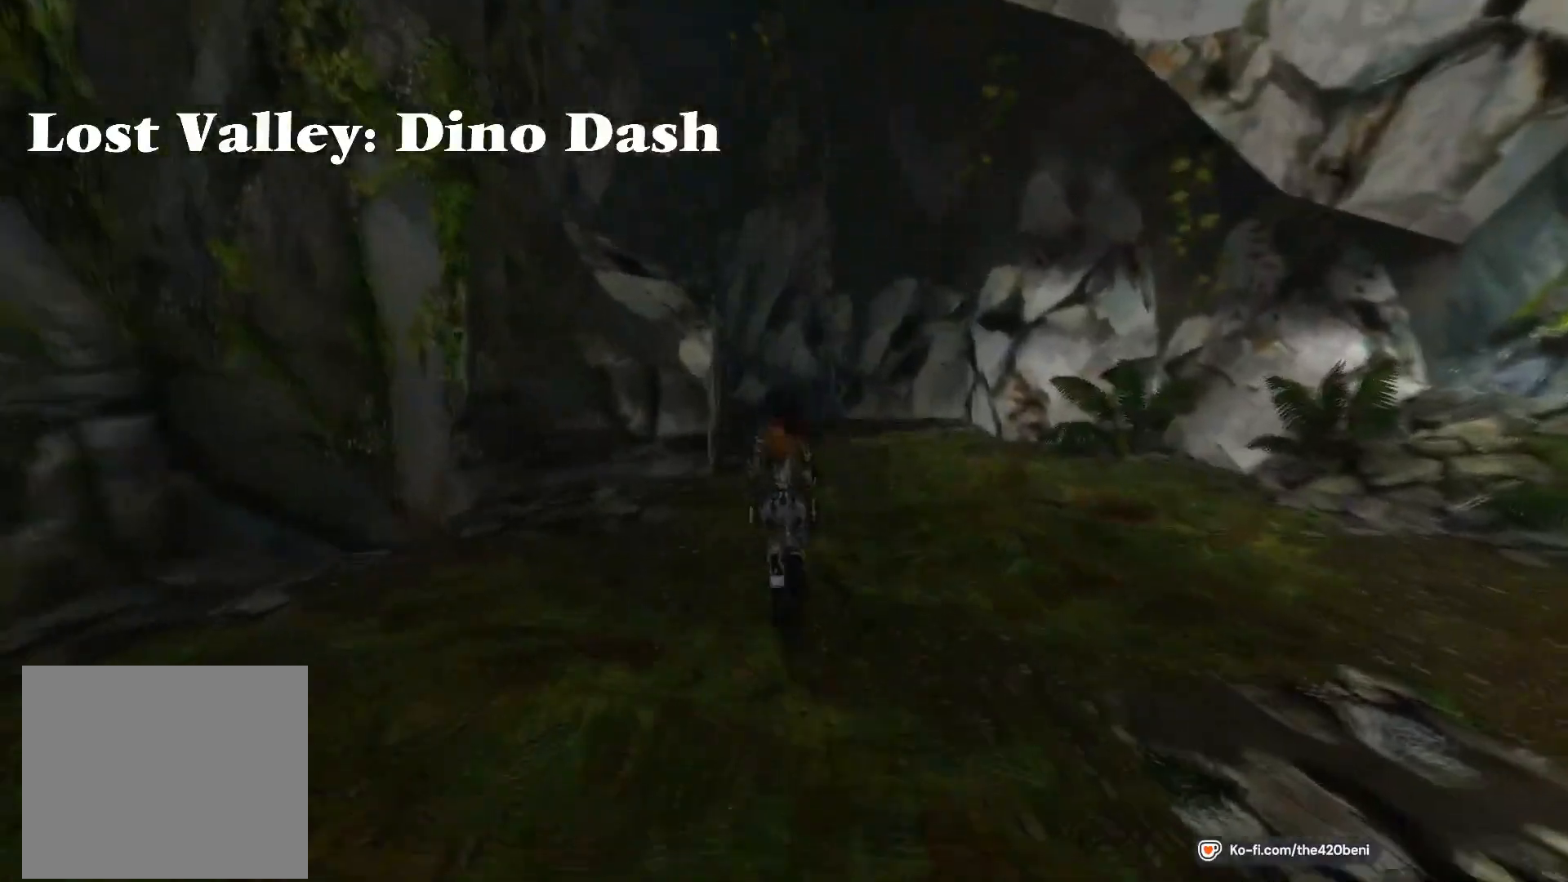
{"buttons": ["SQUARE", "DPAD_UP"], "events": []}
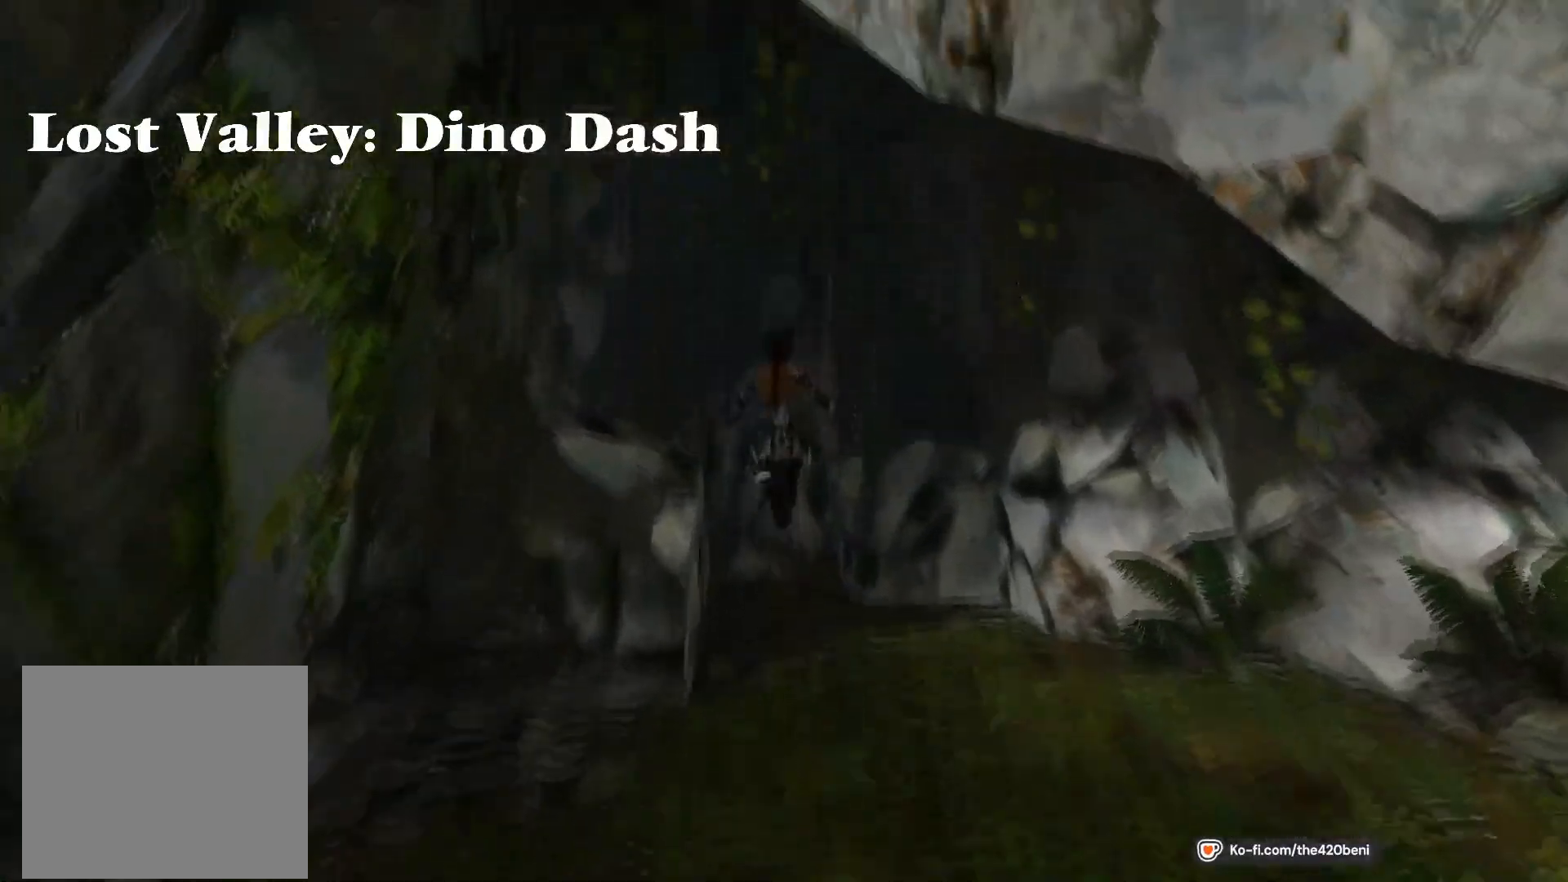
{"buttons": ["SQUARE", "DPAD_UP", "DPAD_LEFT"], "events": [[200, "DPAD_LEFT", "down"]]}
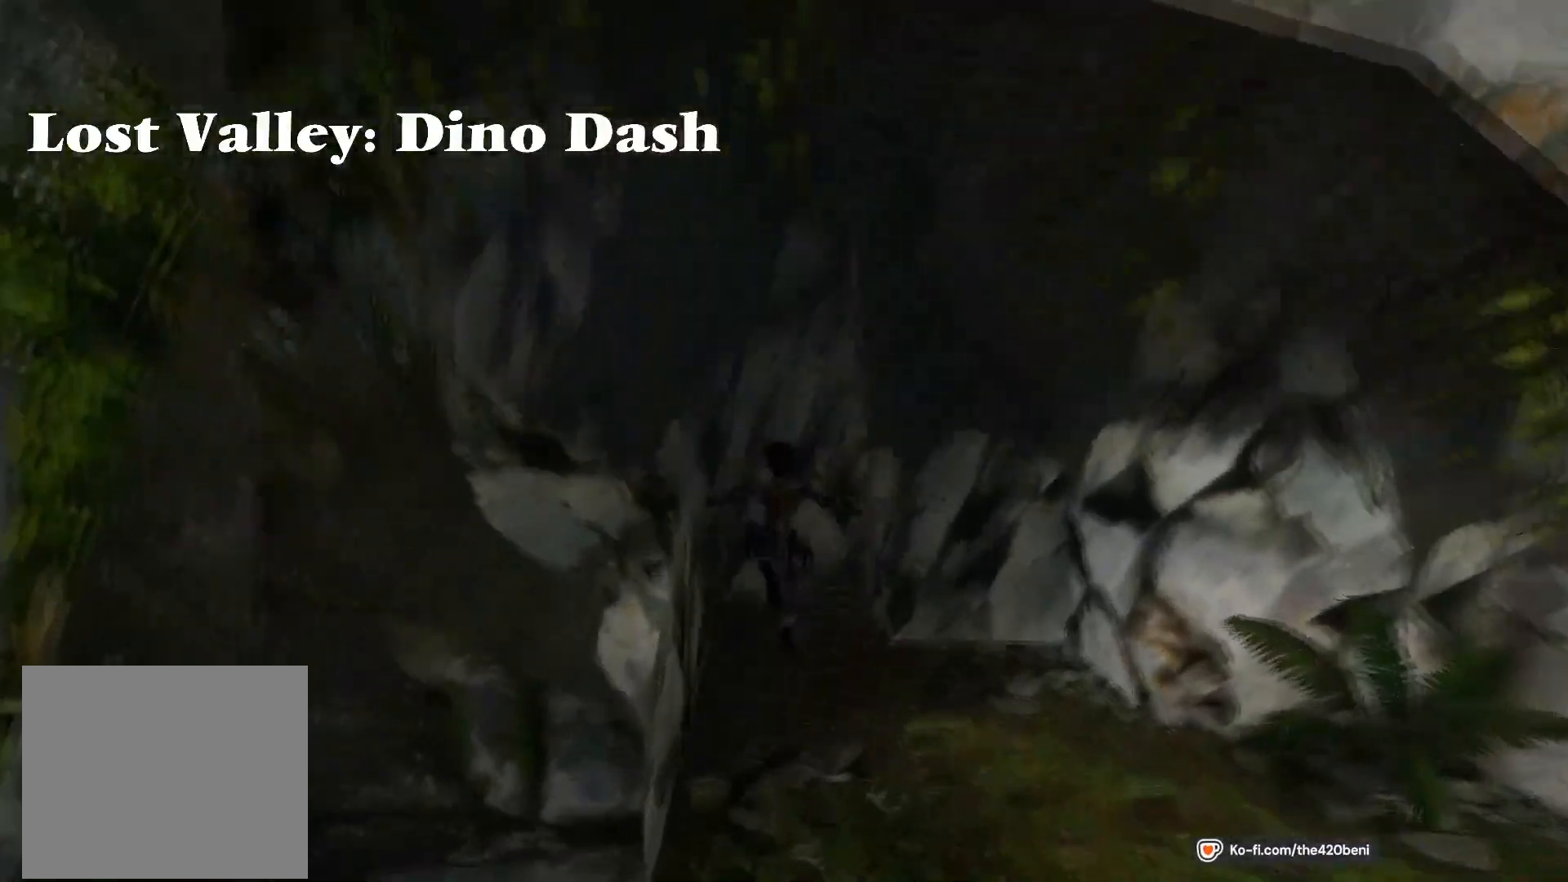
{"buttons": ["SQUARE", "DPAD_UP", "DPAD_LEFT"], "events": [[33, "DPAD_LEFT", "up"], [267, "DPAD_LEFT", "down"]]}
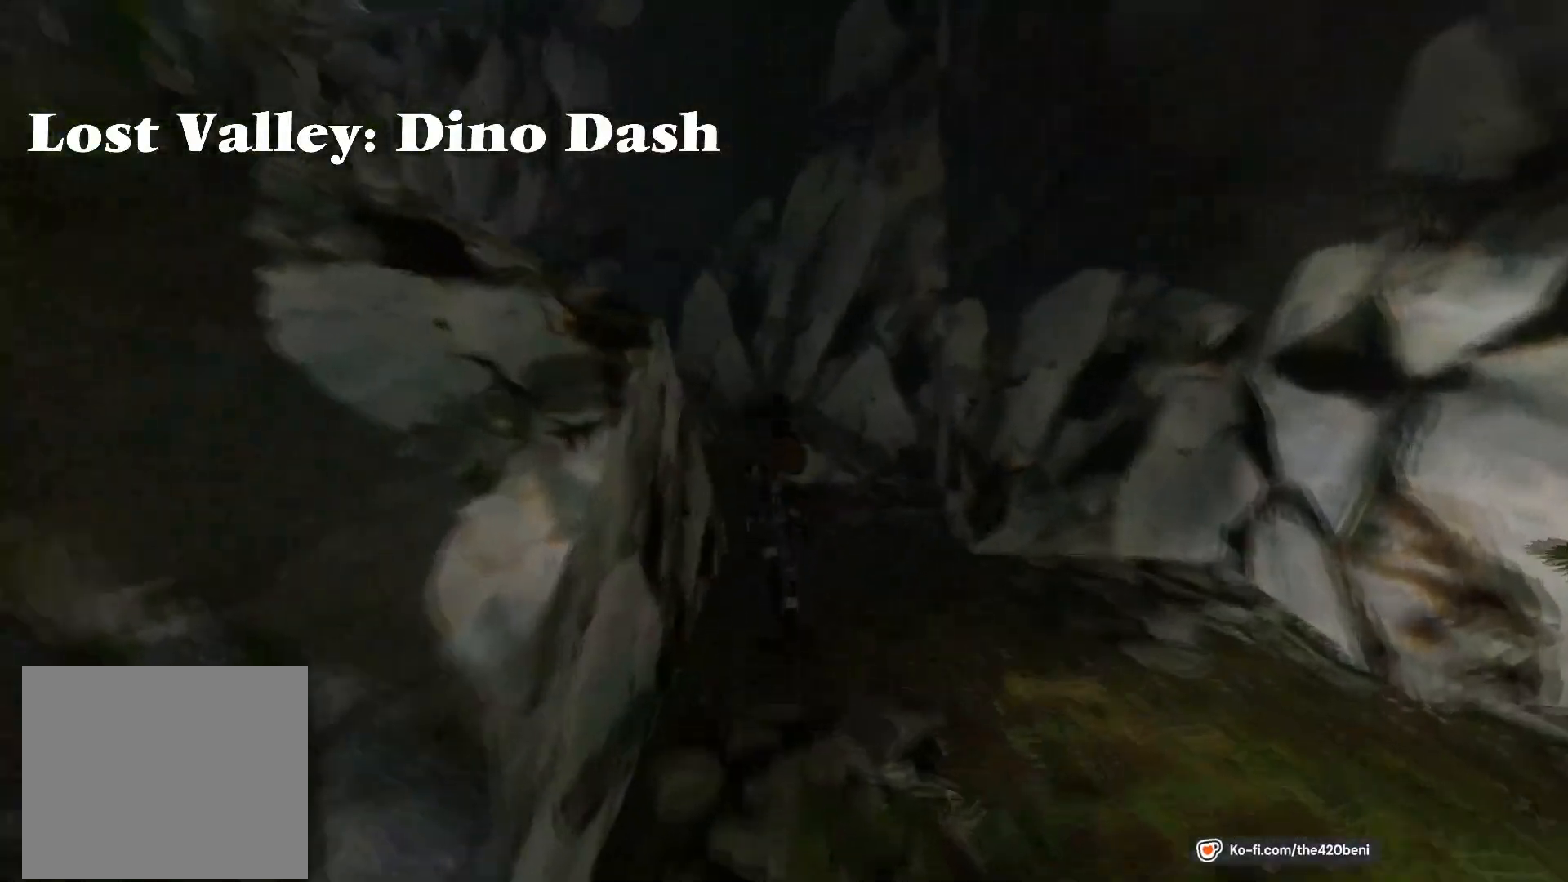
{"buttons": ["SQUARE", "DPAD_UP"], "events": [[100, "DPAD_LEFT", "up"]]}
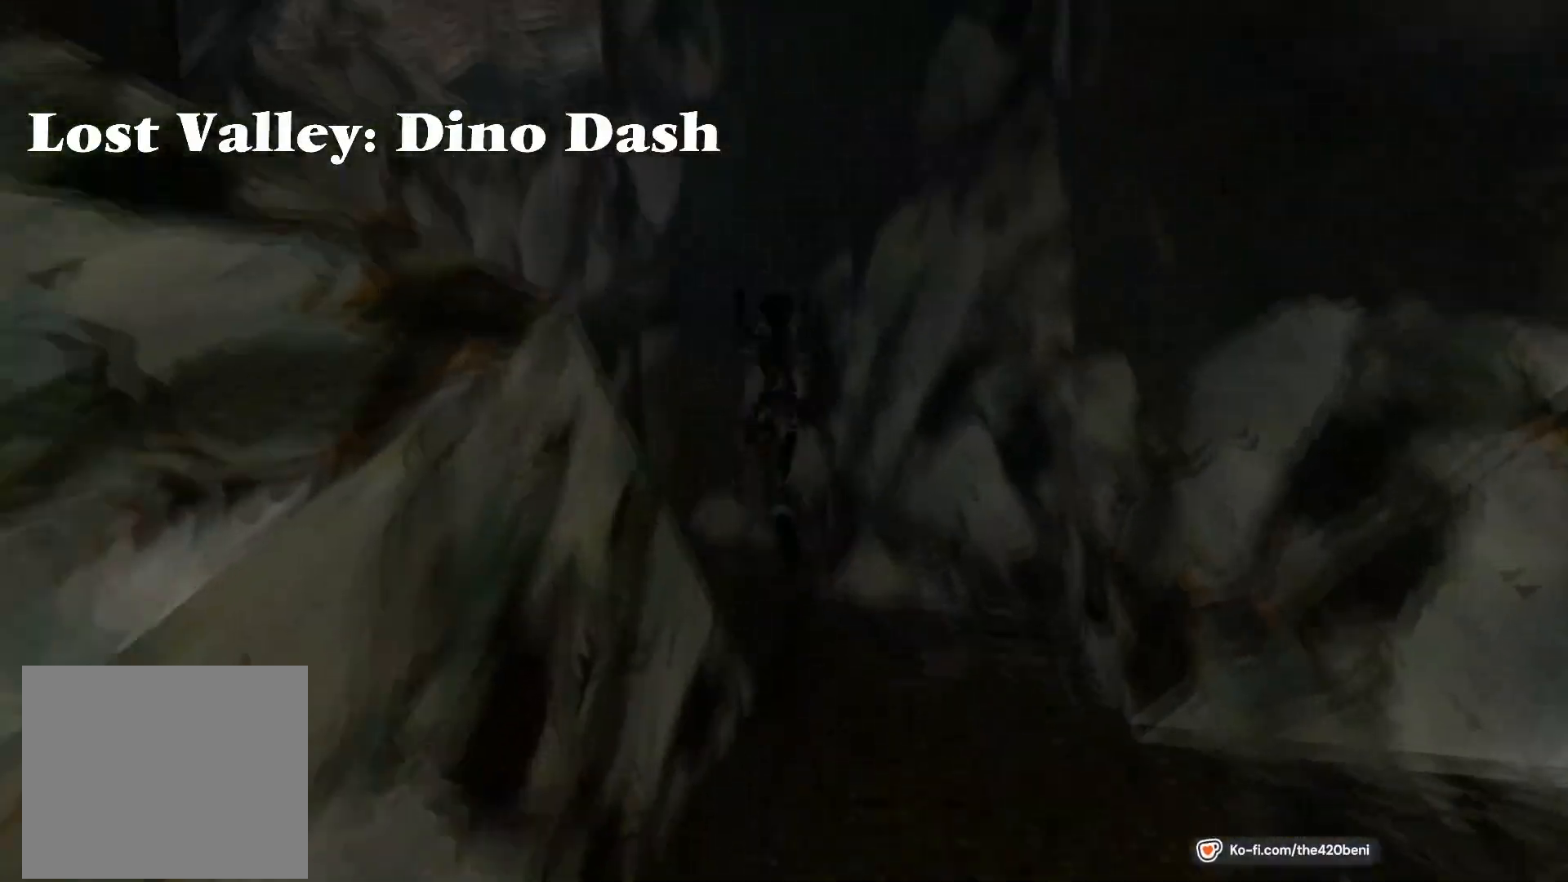
{"buttons": ["DPAD_UP", "DPAD_RIGHT"], "events": [[233, "DPAD_RIGHT", "down"], [333, "SQUARE", "up"]]}
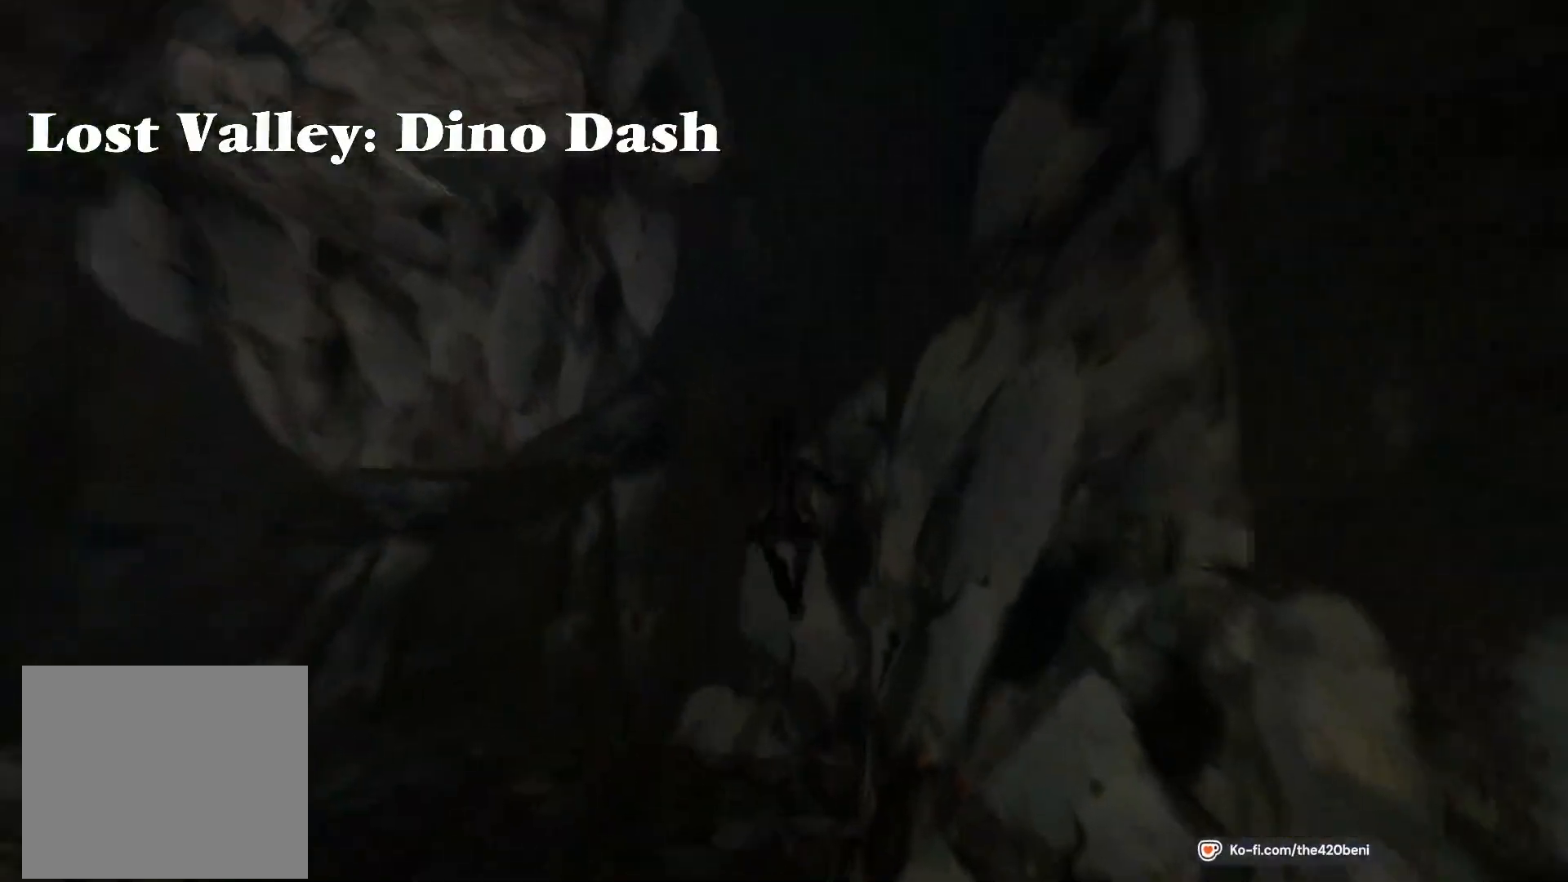
{"buttons": ["SQUARE", "DPAD_UP"], "events": [[100, "CROSS", "down"], [167, "DPAD_RIGHT", "up"], [234, "DPAD_UP", "up"], [434, "CROSS", "up"], [501, "DPAD_UP", "down"], [501, "SQUARE", "down"]]}
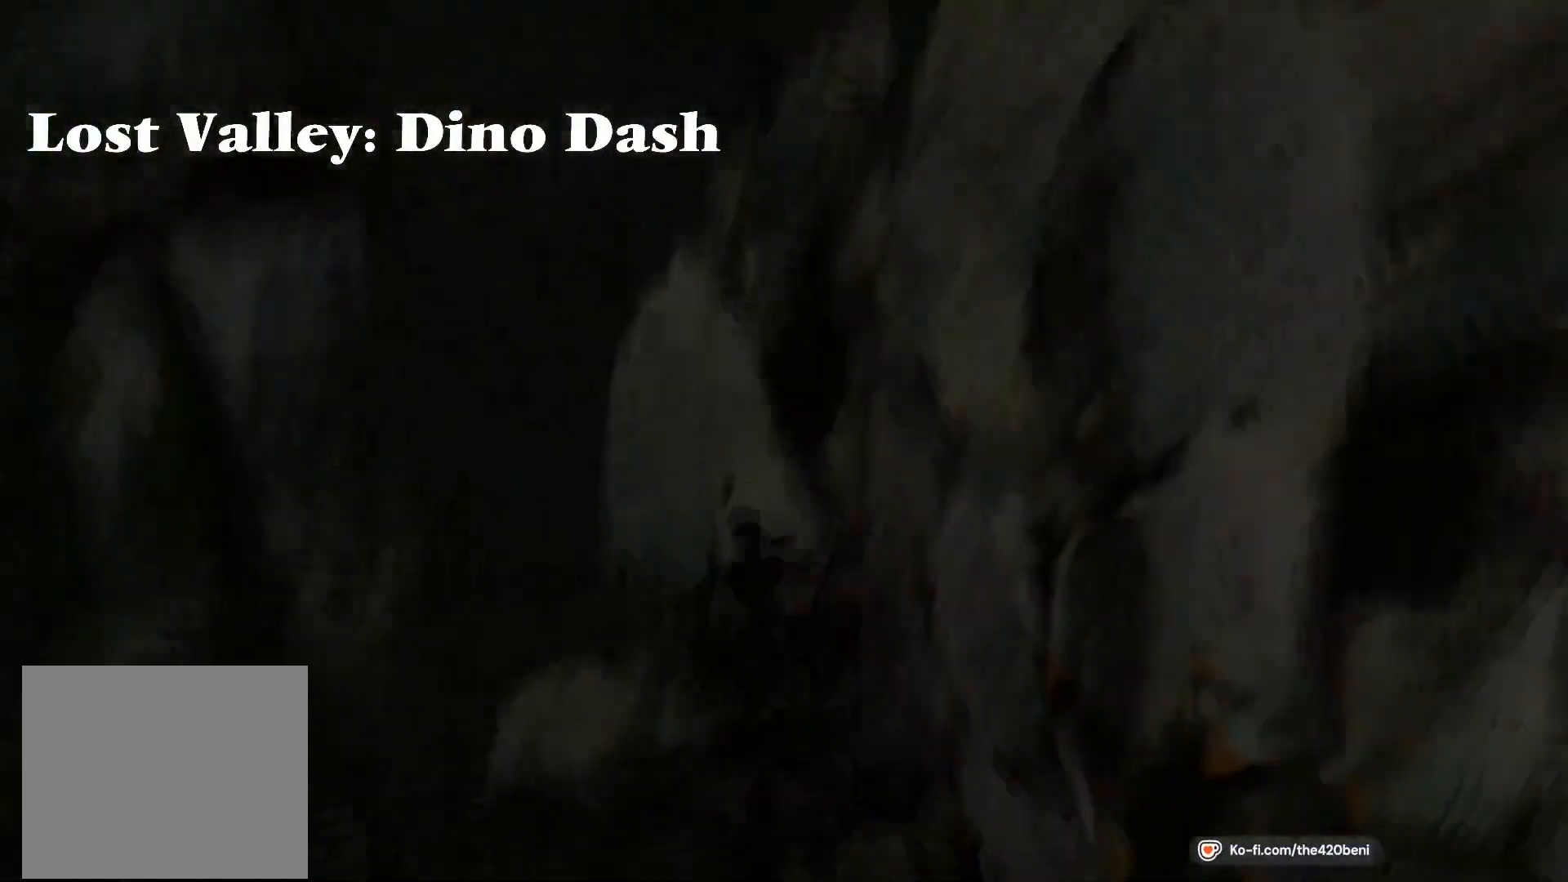
{"buttons": ["DPAD_UP"], "events": [[267, "SQUARE", "up"]]}